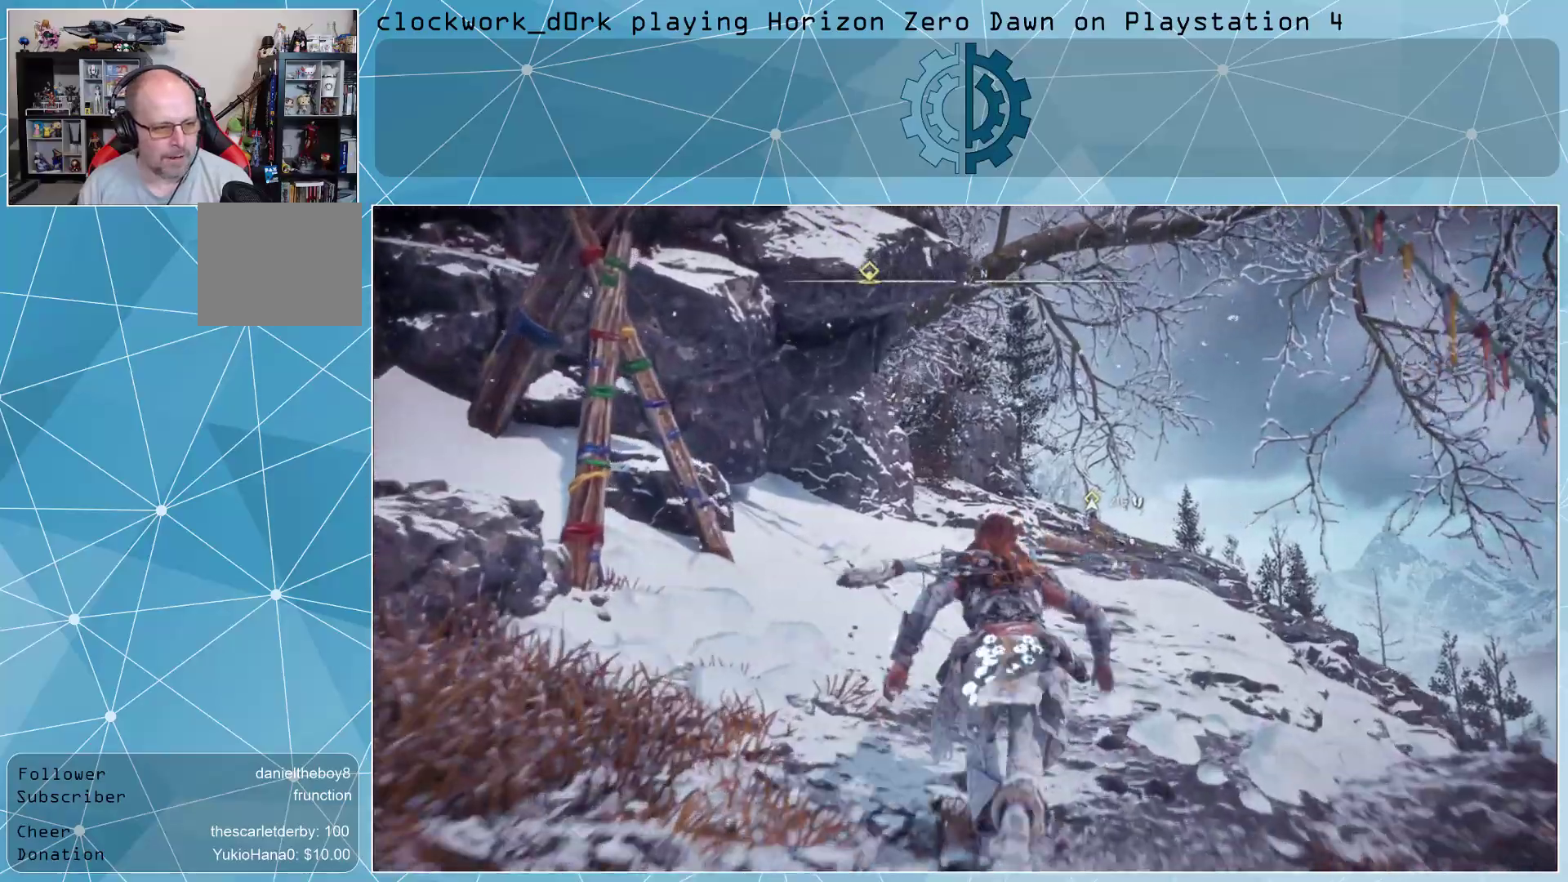
Gameplay with a controller (PlayStation layout); each line is a JSON object with the inputs held at the frame after it. "events" lists button and stick changes between this image and that frame as [ms after this image, input, new state], when the widget could be followed in between.
{"buttons": [], "left_stick": "up", "right_stick": "center", "events": [[300, "right_stick", "left"], [333, "L3", "up"], [433, "right_stick", "center"]]}
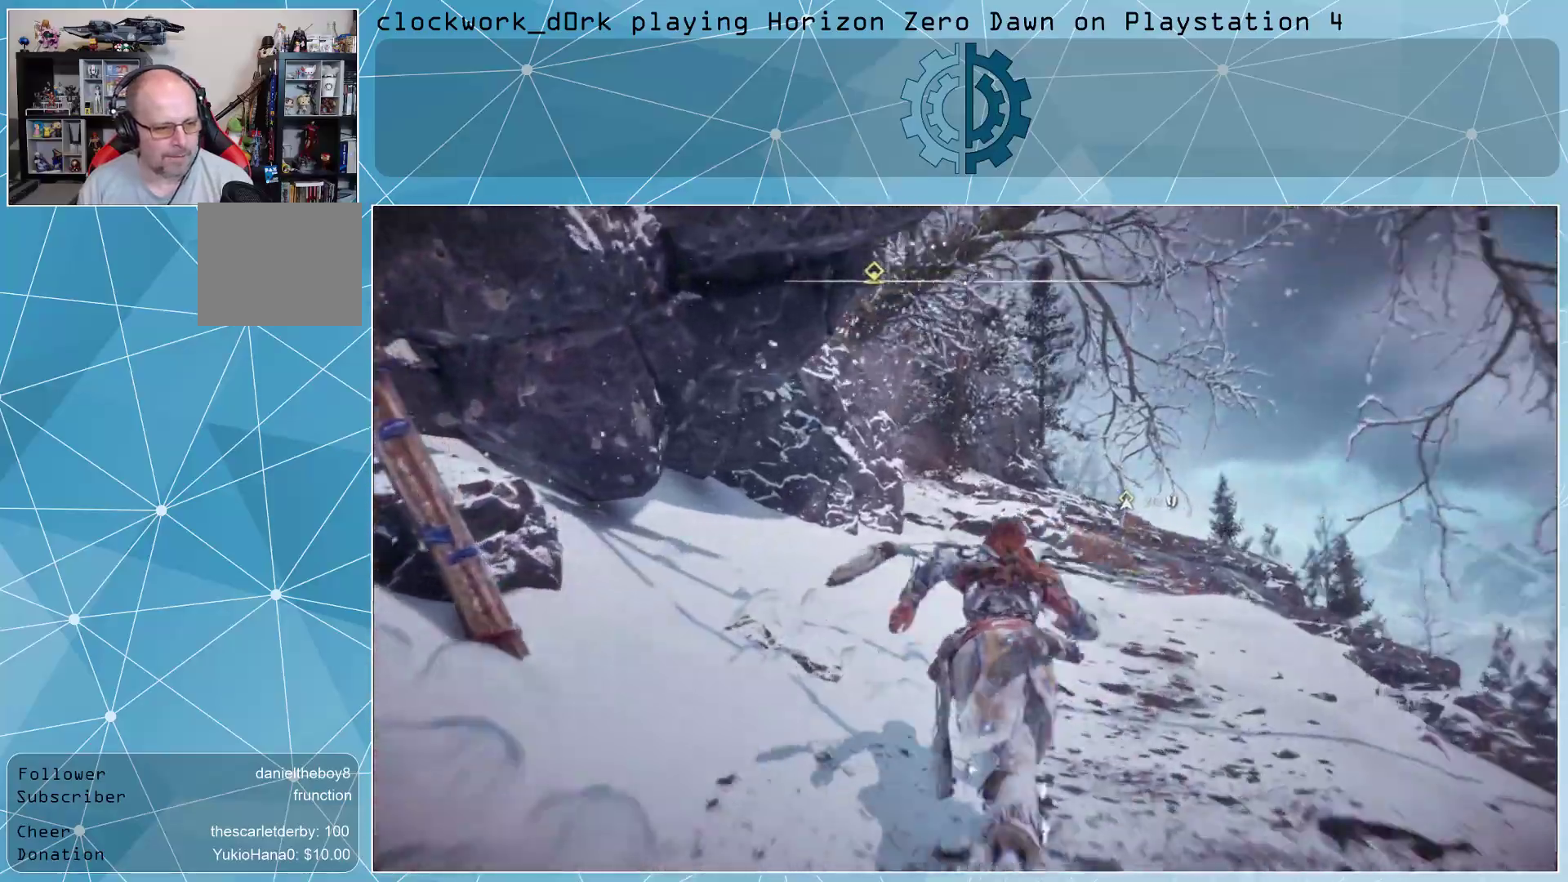
{"buttons": [], "left_stick": "up", "right_stick": "left", "events": [[500, "right_stick", "left"]]}
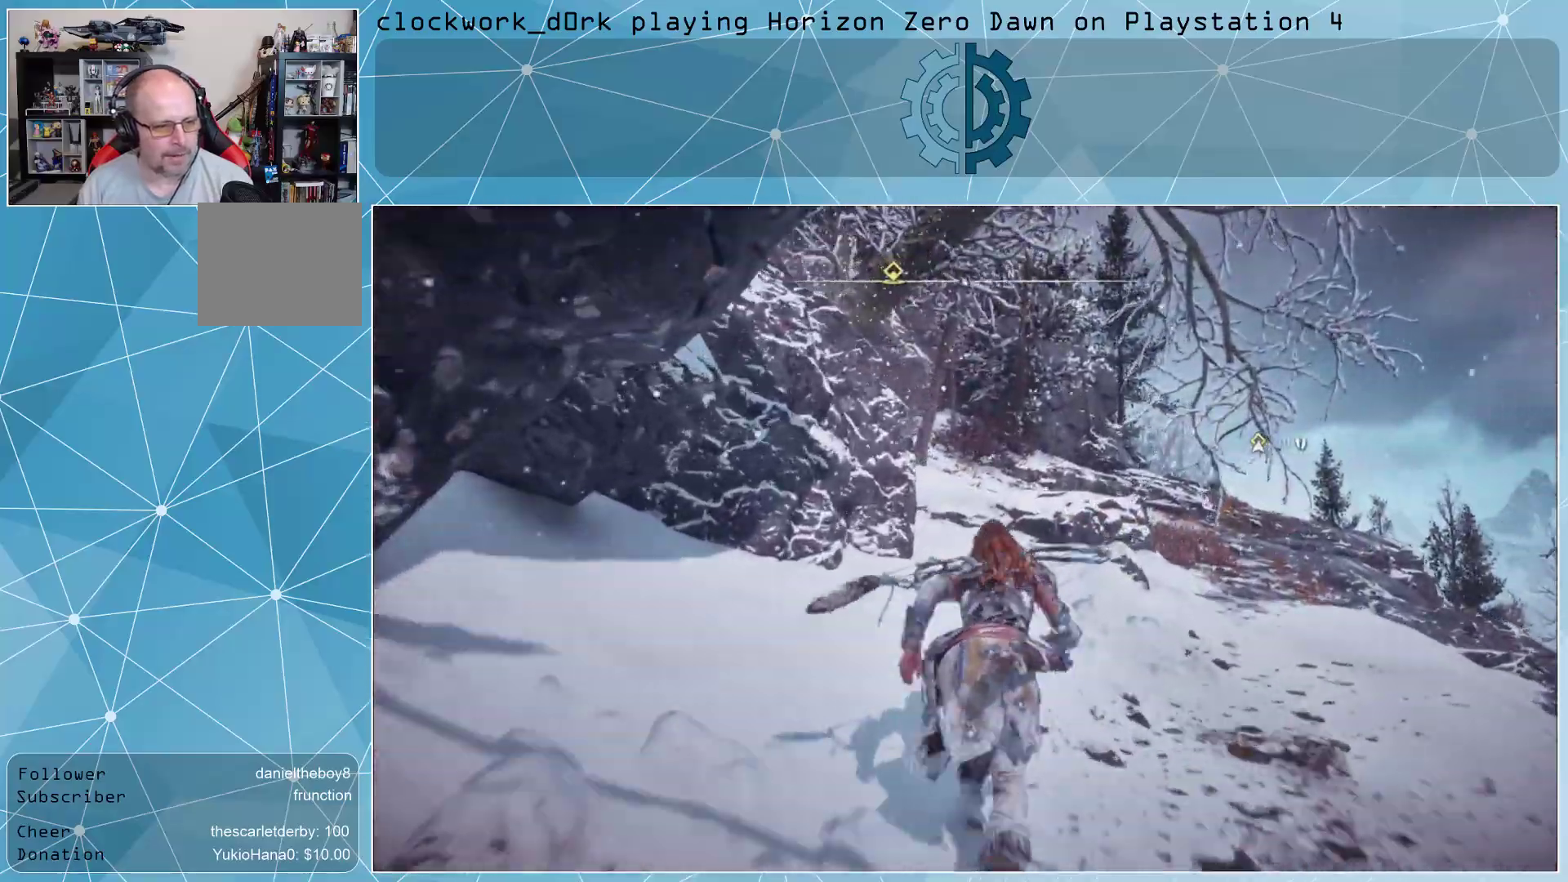
{"buttons": [], "left_stick": "up", "right_stick": "left", "events": [[133, "right_stick", "center"], [333, "right_stick", "left"]]}
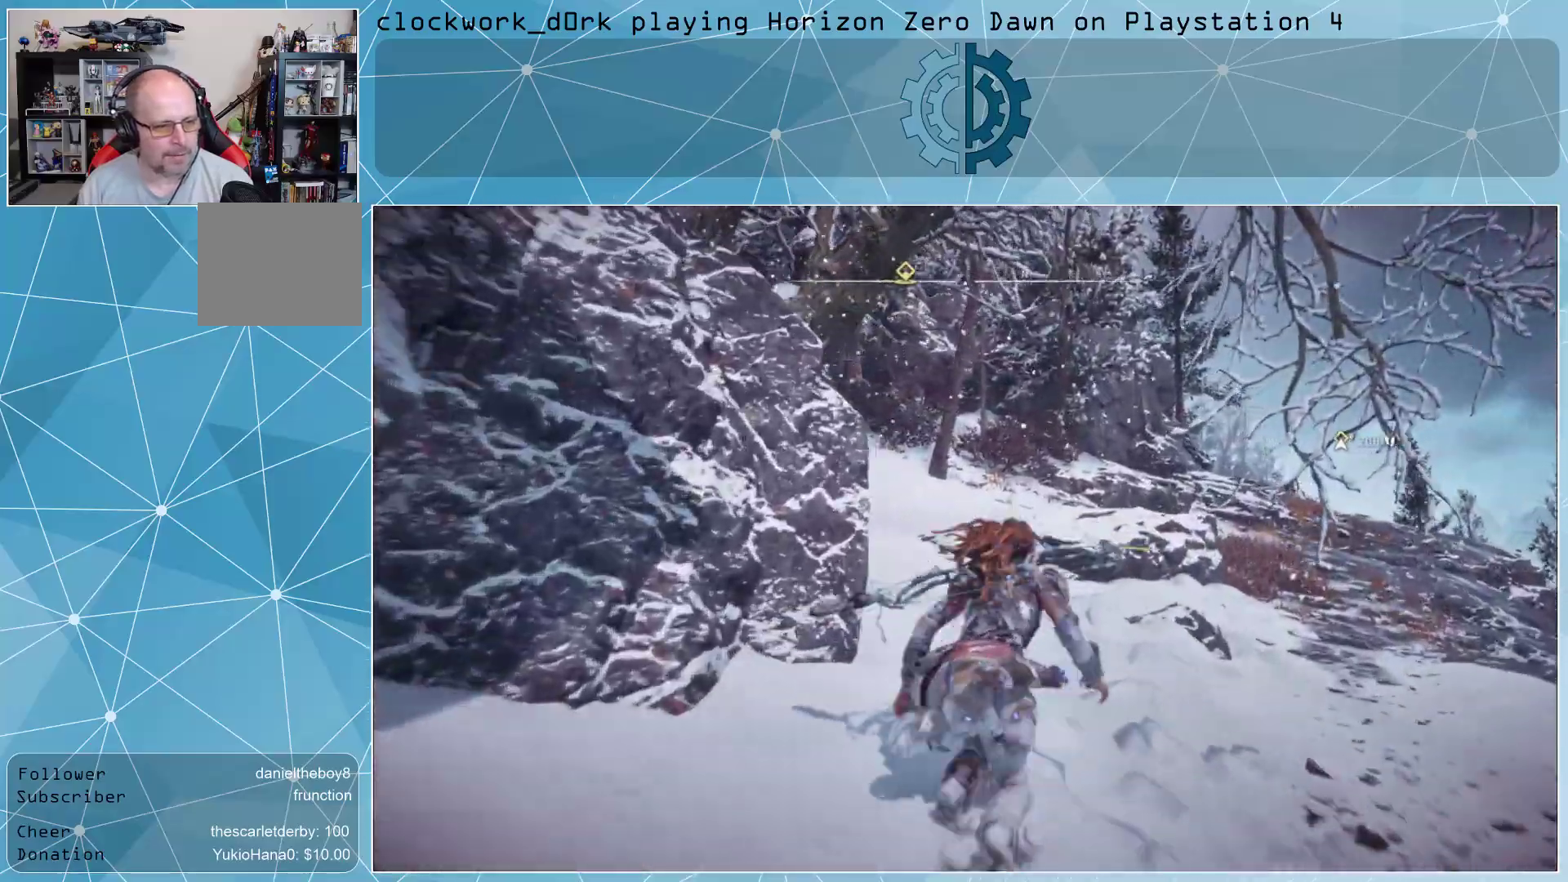
{"buttons": [], "left_stick": "up", "right_stick": "left", "events": []}
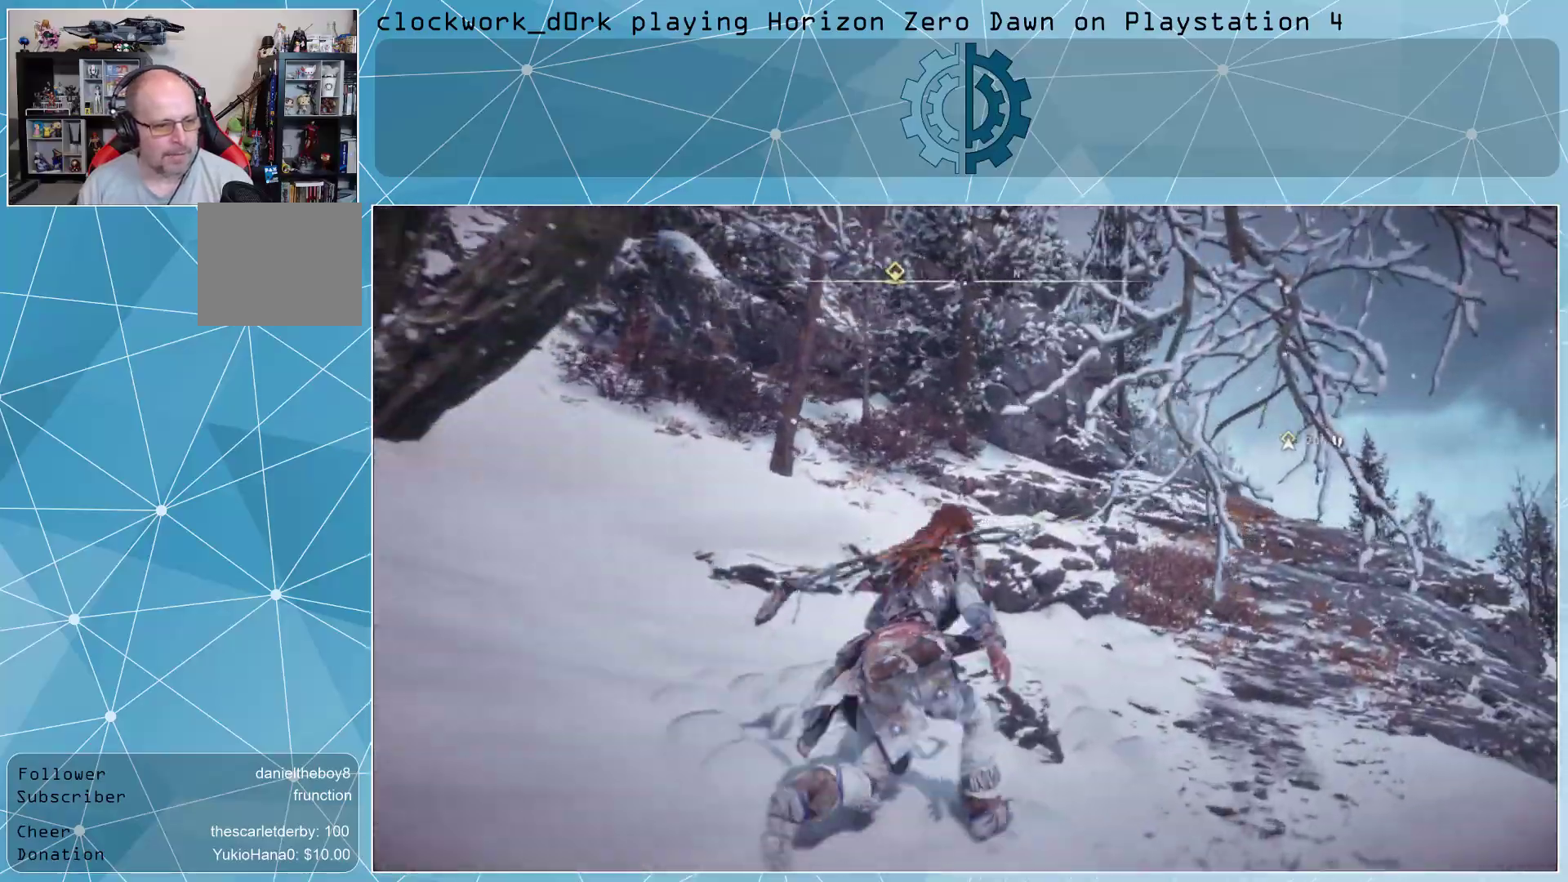
{"buttons": [], "left_stick": "up", "right_stick": "left", "events": []}
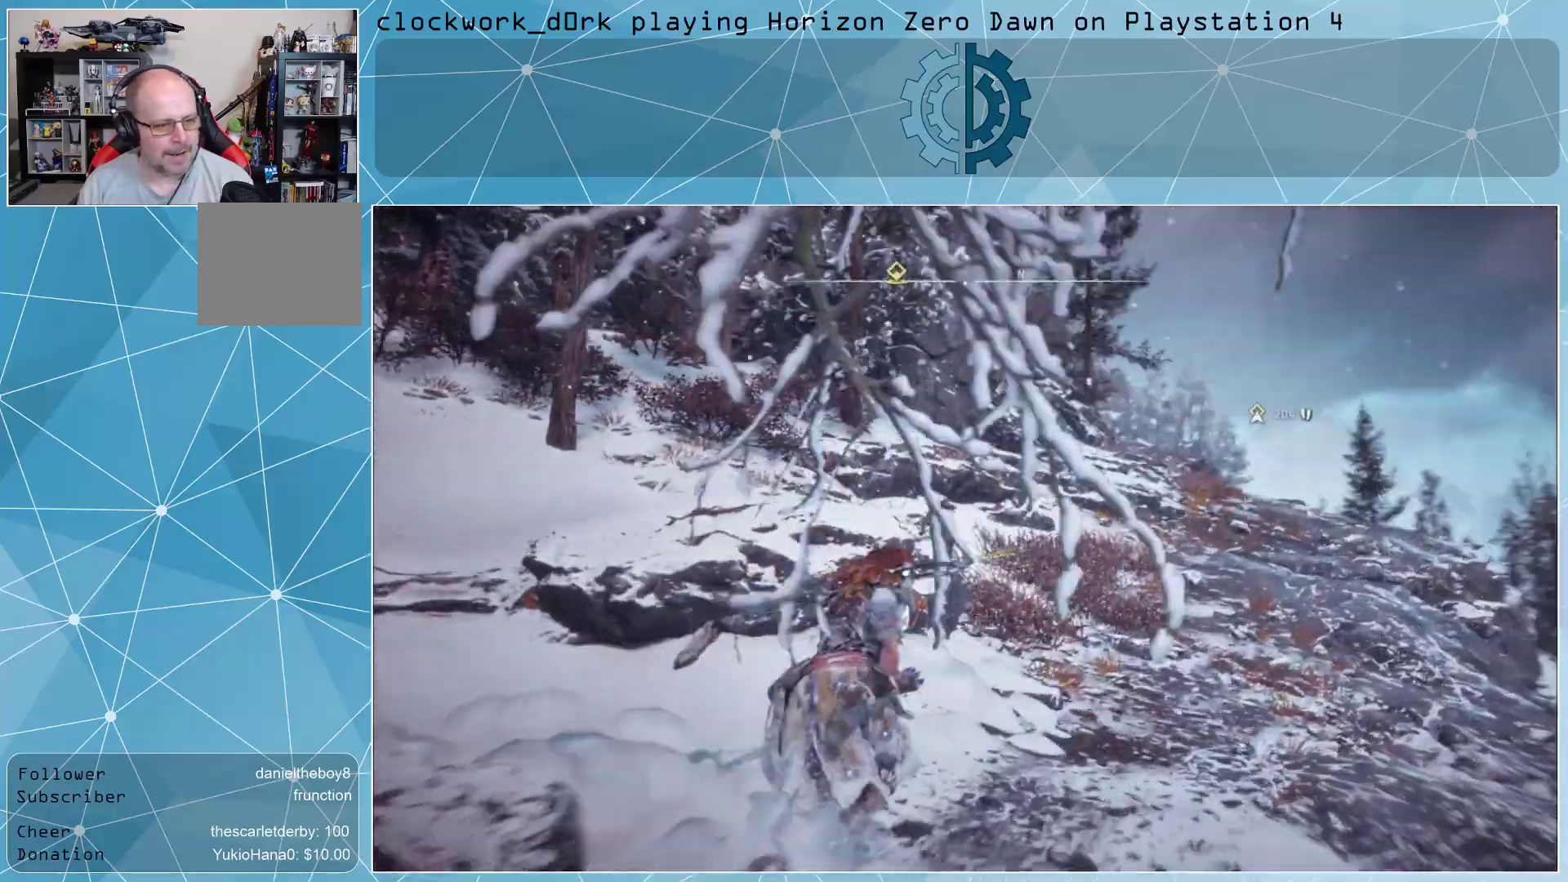
{"buttons": [], "left_stick": "up-right", "right_stick": "center", "events": [[200, "left_stick", "center"], [333, "left_stick", "up-right"], [467, "right_stick", "center"]]}
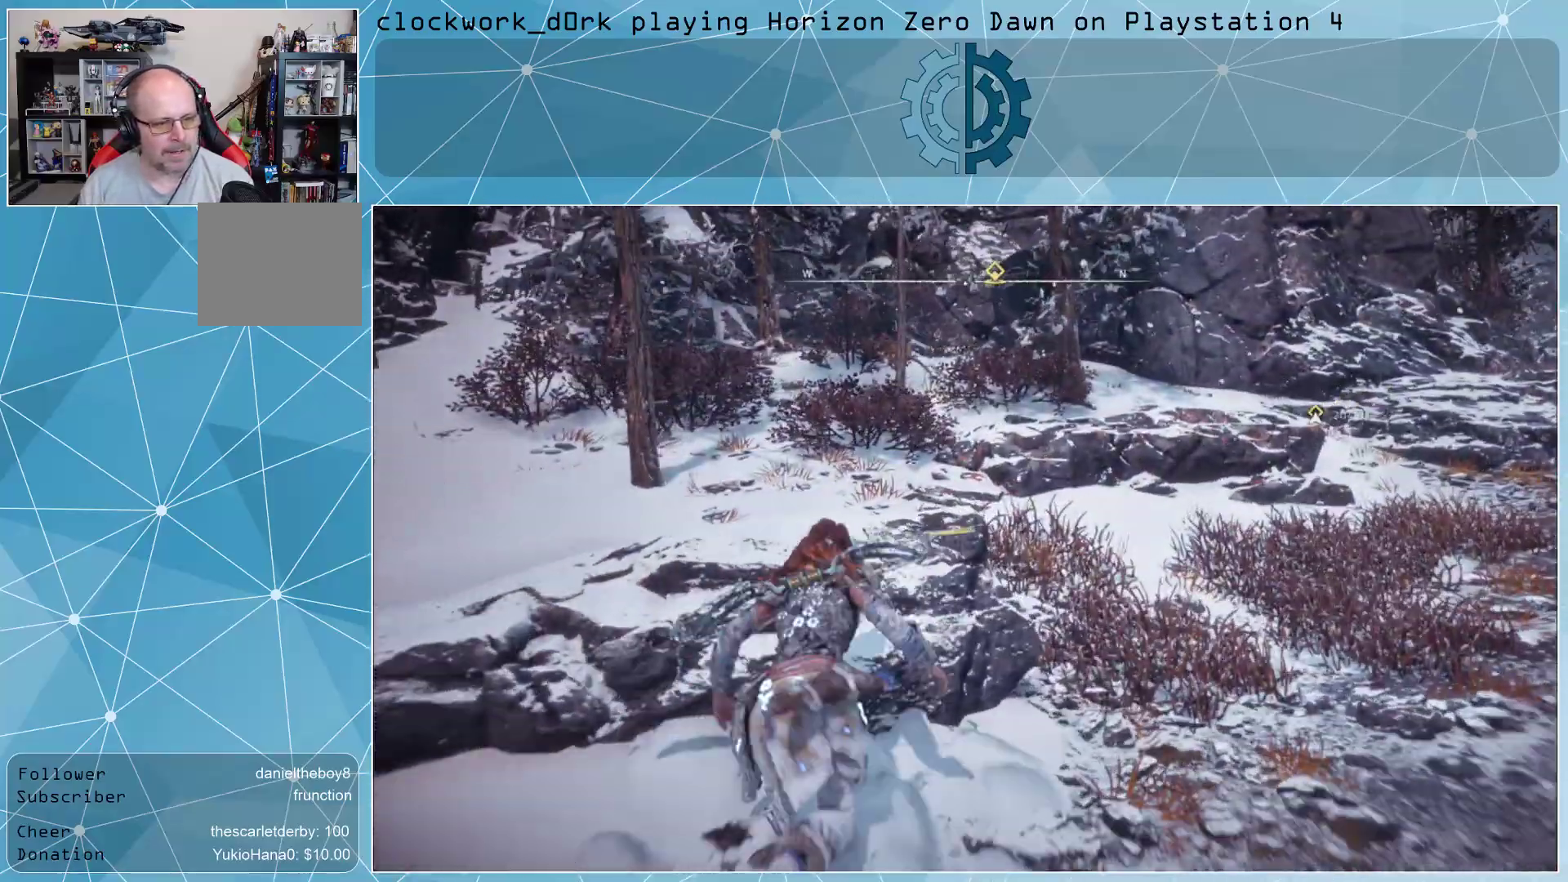
{"buttons": [], "left_stick": "up-right", "right_stick": "right", "events": [[100, "right_stick", "right"], [133, "L3", "down"], [333, "L3", "up"]]}
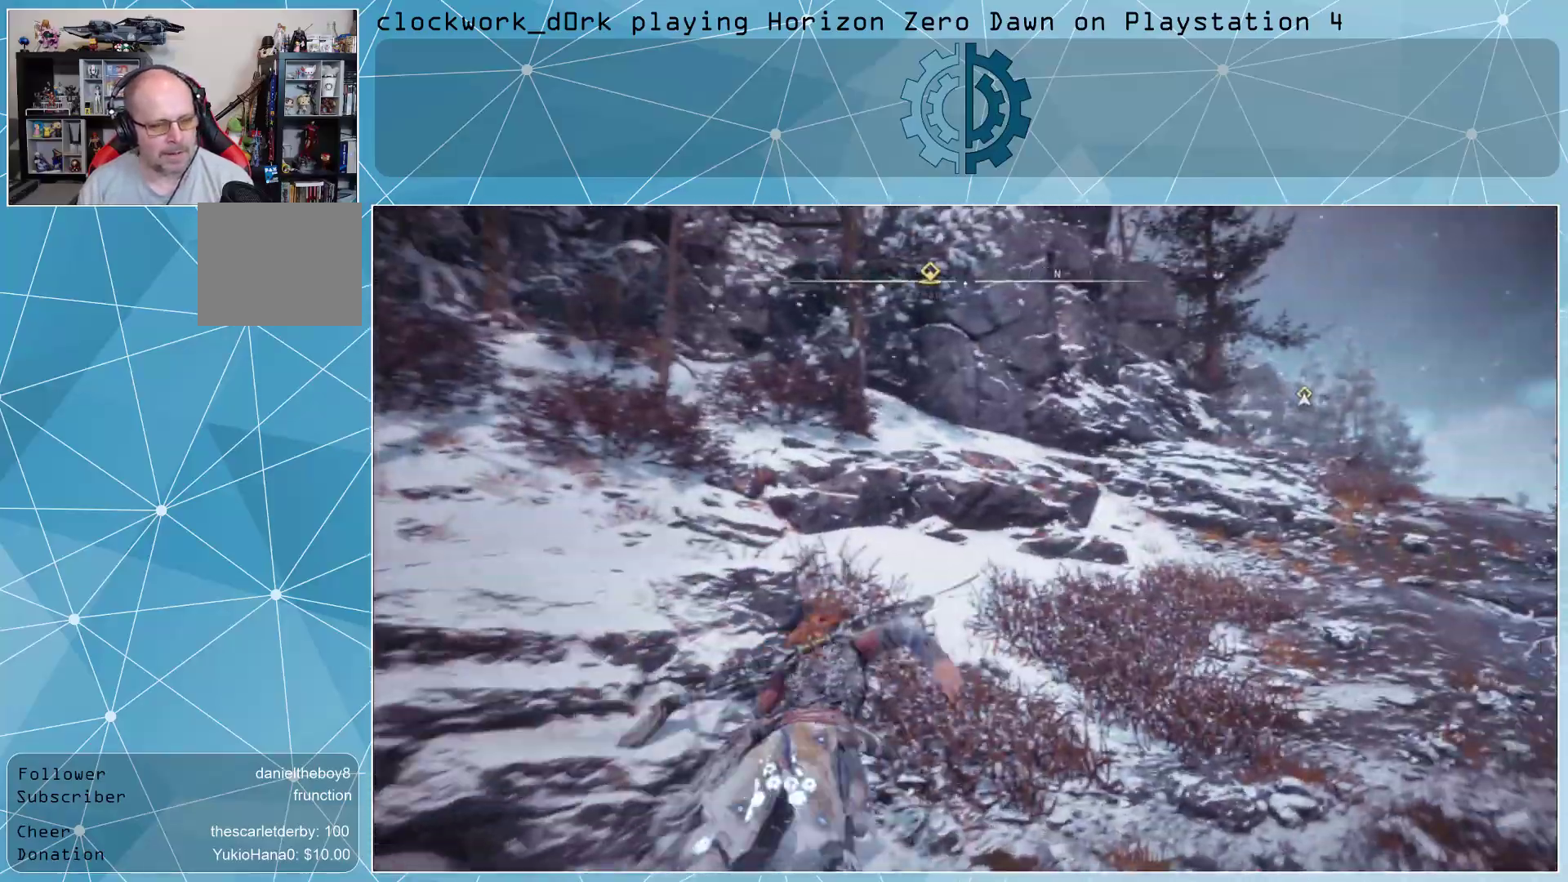
{"buttons": [], "left_stick": "up-right", "right_stick": "right", "events": []}
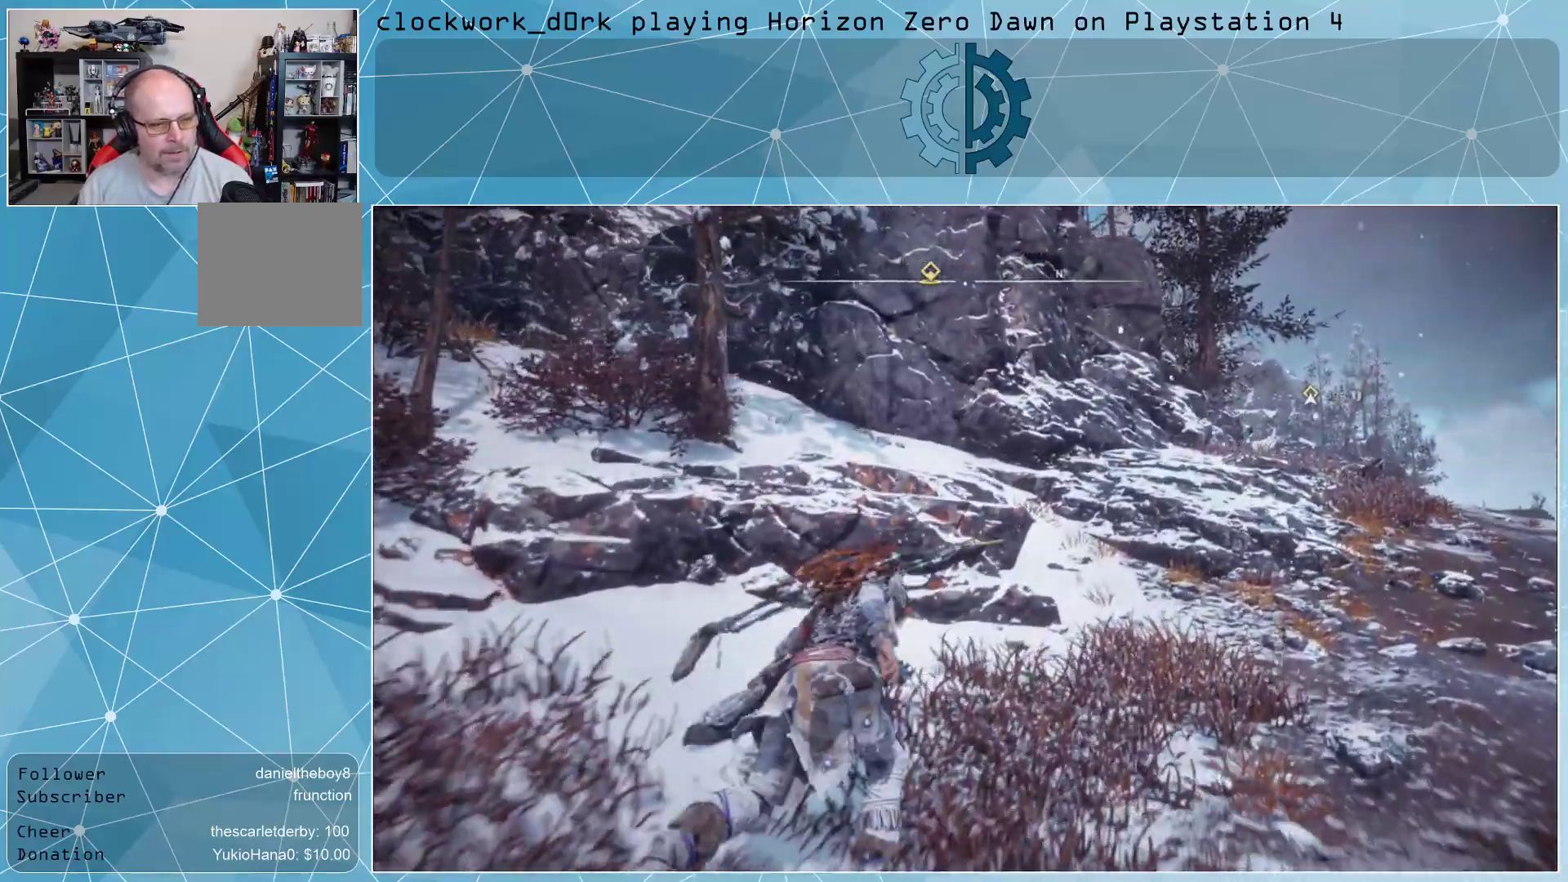
{"buttons": [], "left_stick": "up-right", "right_stick": "center", "events": [[67, "right_stick", "center"]]}
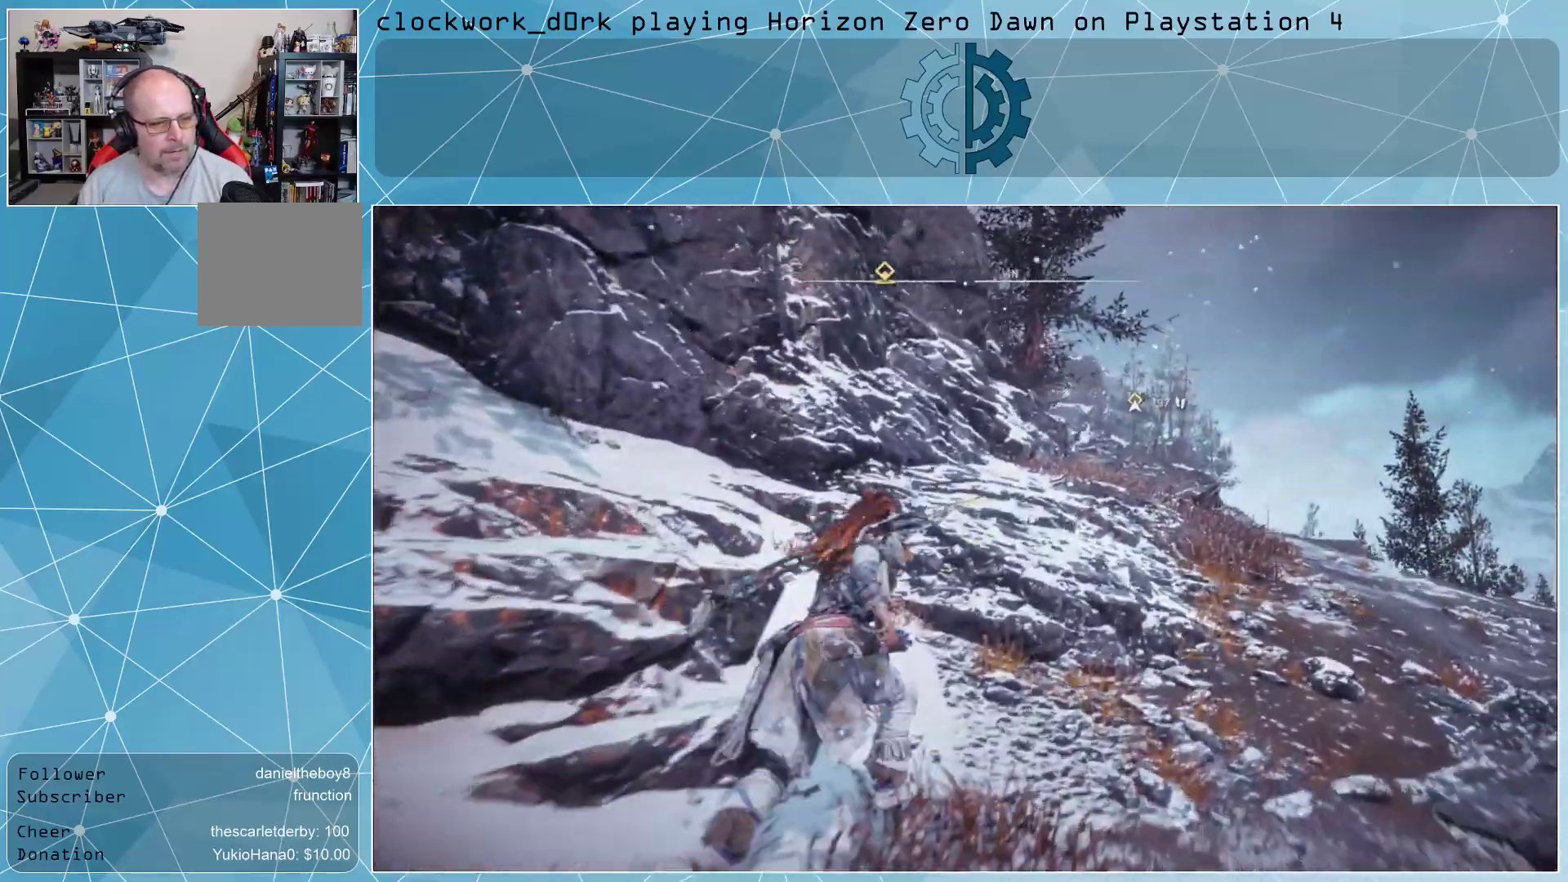
{"buttons": [], "left_stick": "up-right", "right_stick": "left", "events": [[500, "right_stick", "left"]]}
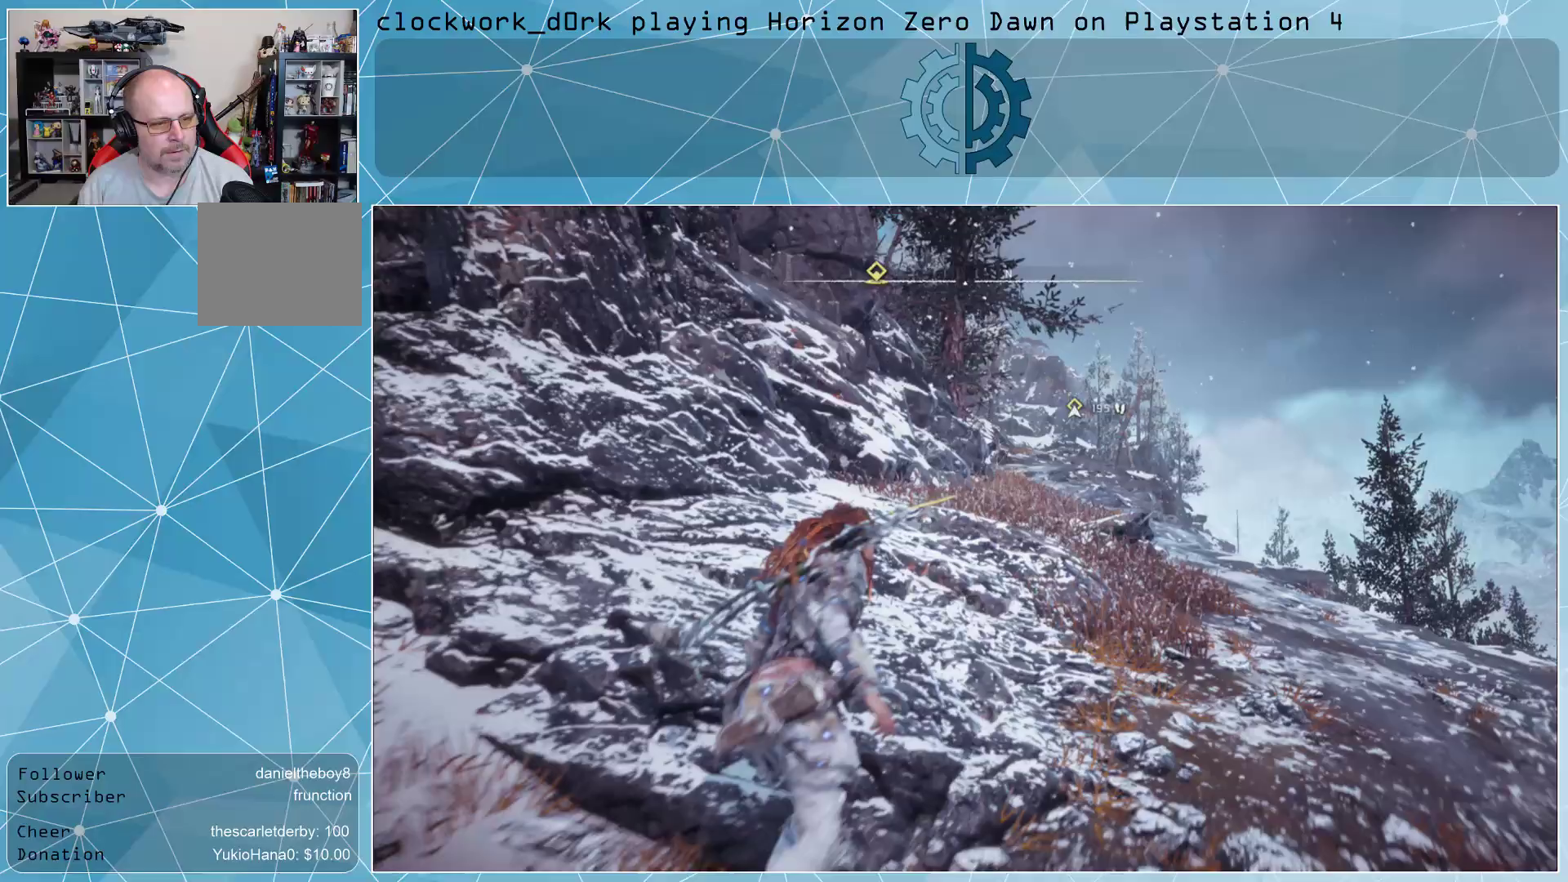
{"buttons": [], "left_stick": "up-right", "right_stick": "center", "events": [[33, "right_stick", "center"]]}
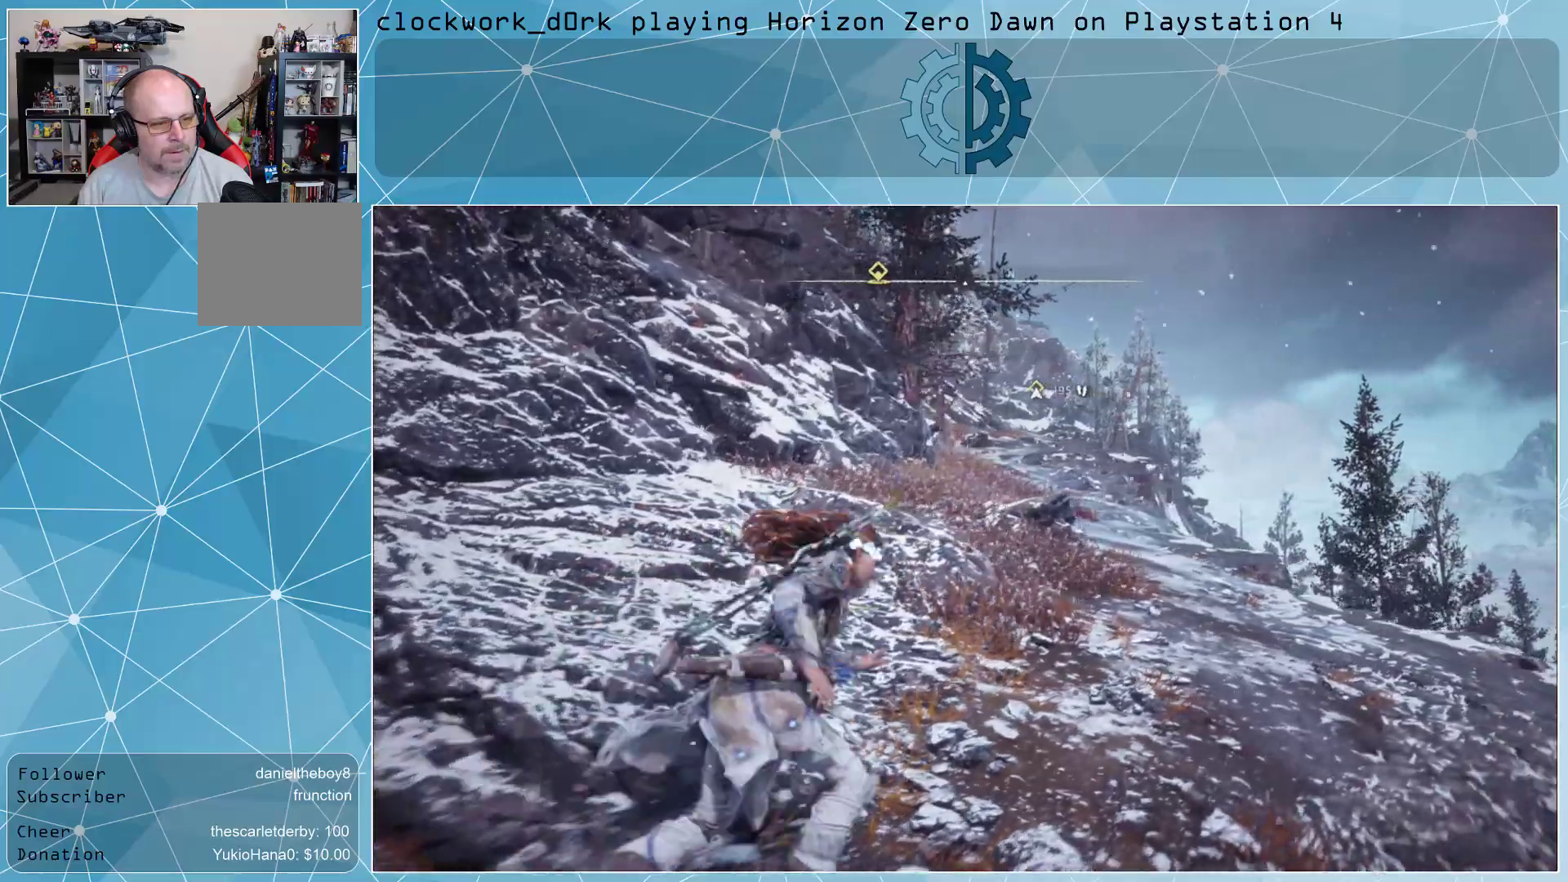
{"buttons": ["L3"], "left_stick": "up-right", "right_stick": "center", "events": [[33, "L3", "down"], [67, "right_stick", "down-left"], [200, "right_stick", "center"]]}
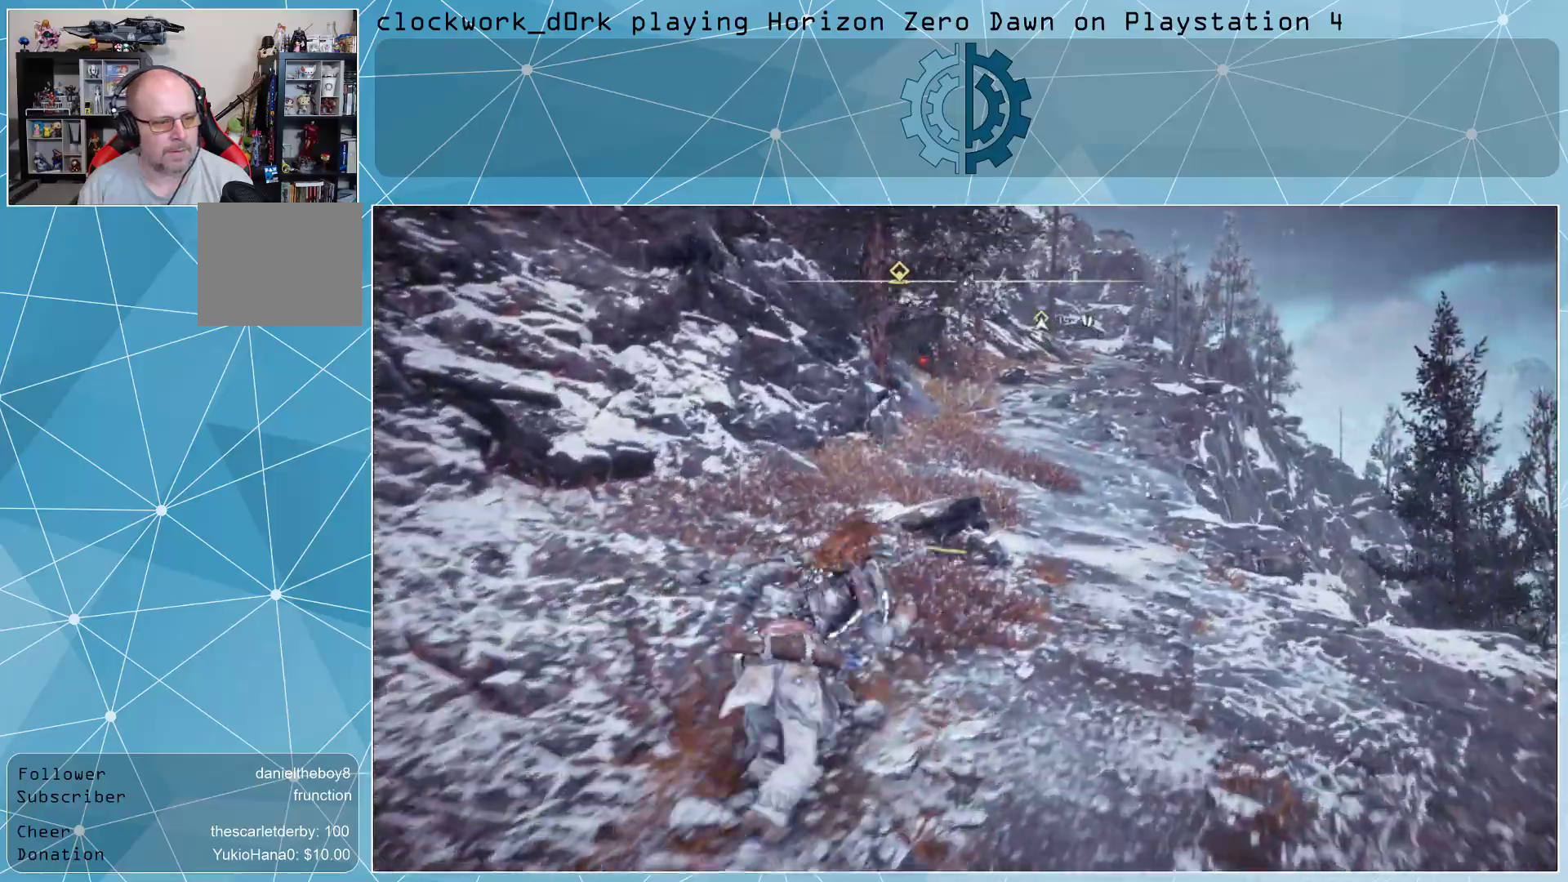
{"buttons": [], "left_stick": "up-right", "right_stick": "left", "events": [[400, "L3", "up"], [500, "right_stick", "left"]]}
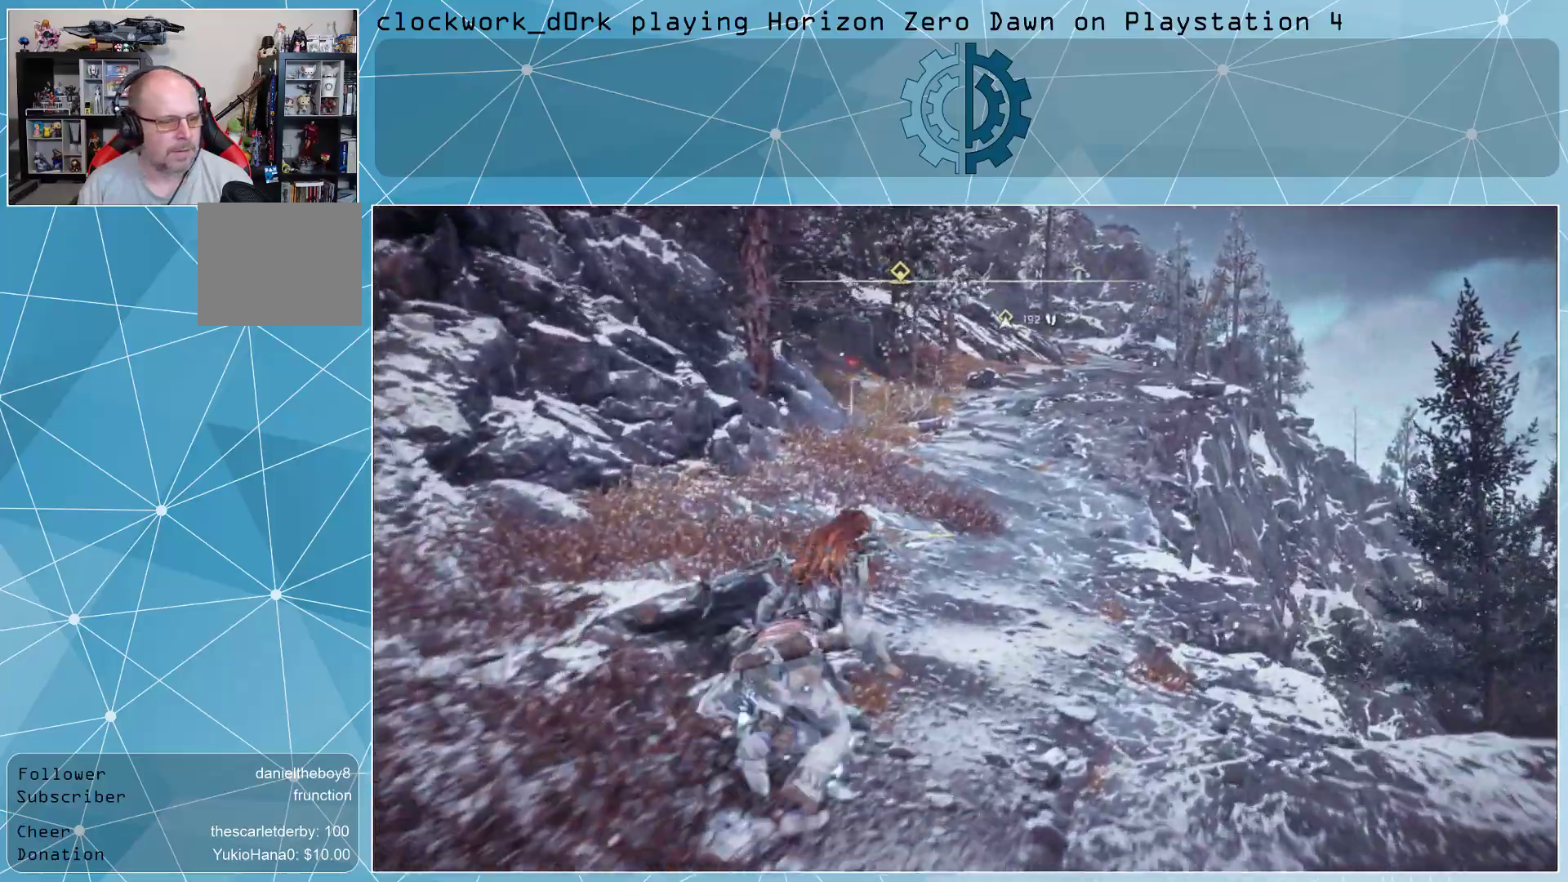
{"buttons": [], "left_stick": "up-right", "right_stick": "up", "events": [[133, "right_stick", "center"], [500, "right_stick", "up"]]}
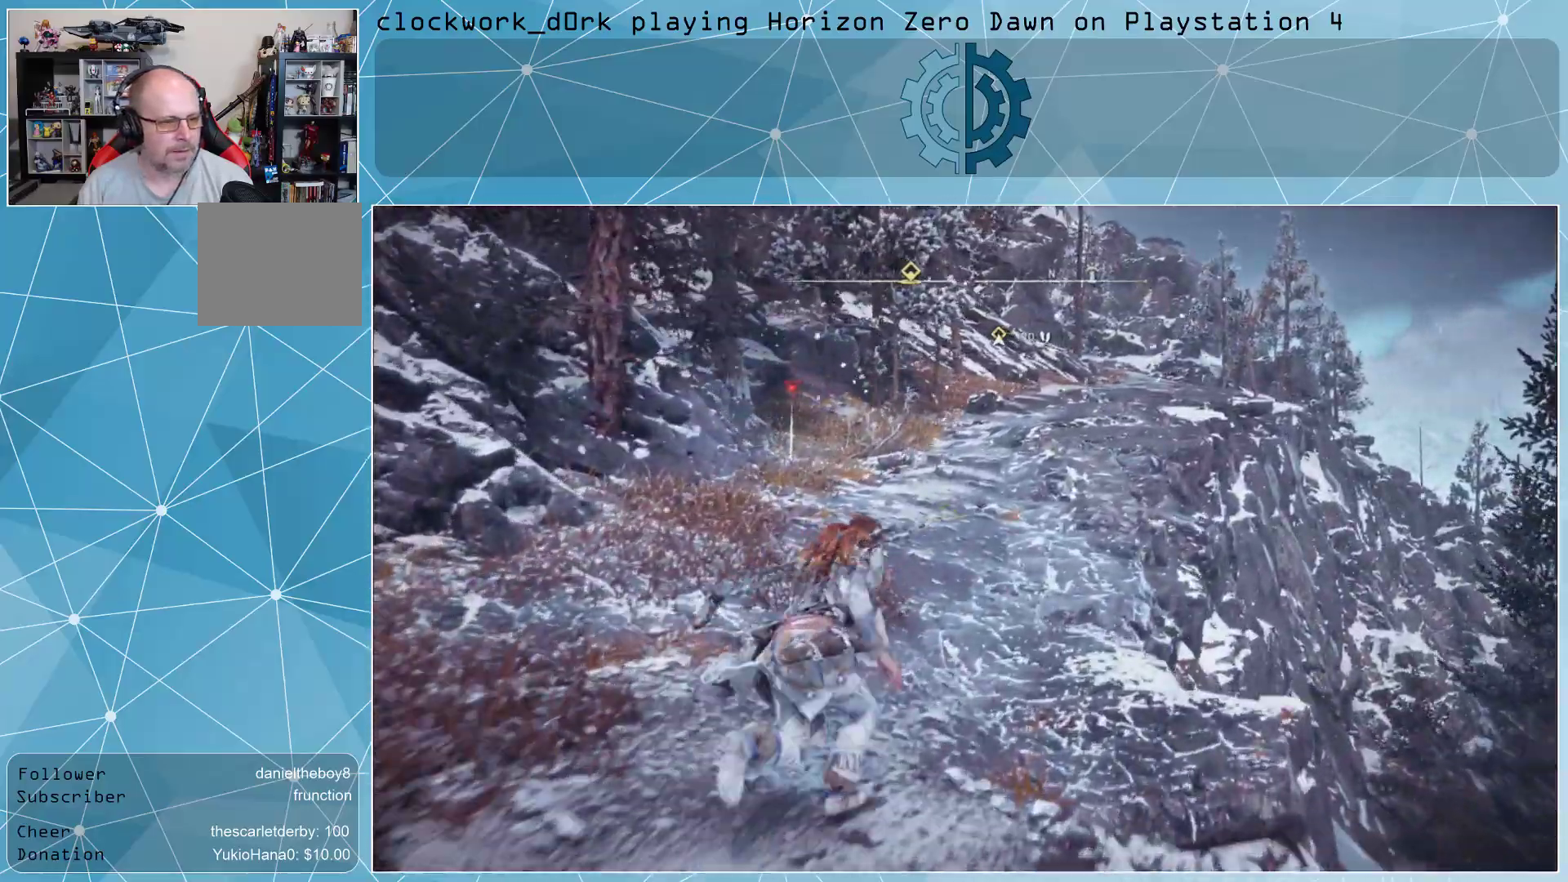
{"buttons": [], "left_stick": "up-right", "right_stick": "center", "events": [[133, "right_stick", "center"]]}
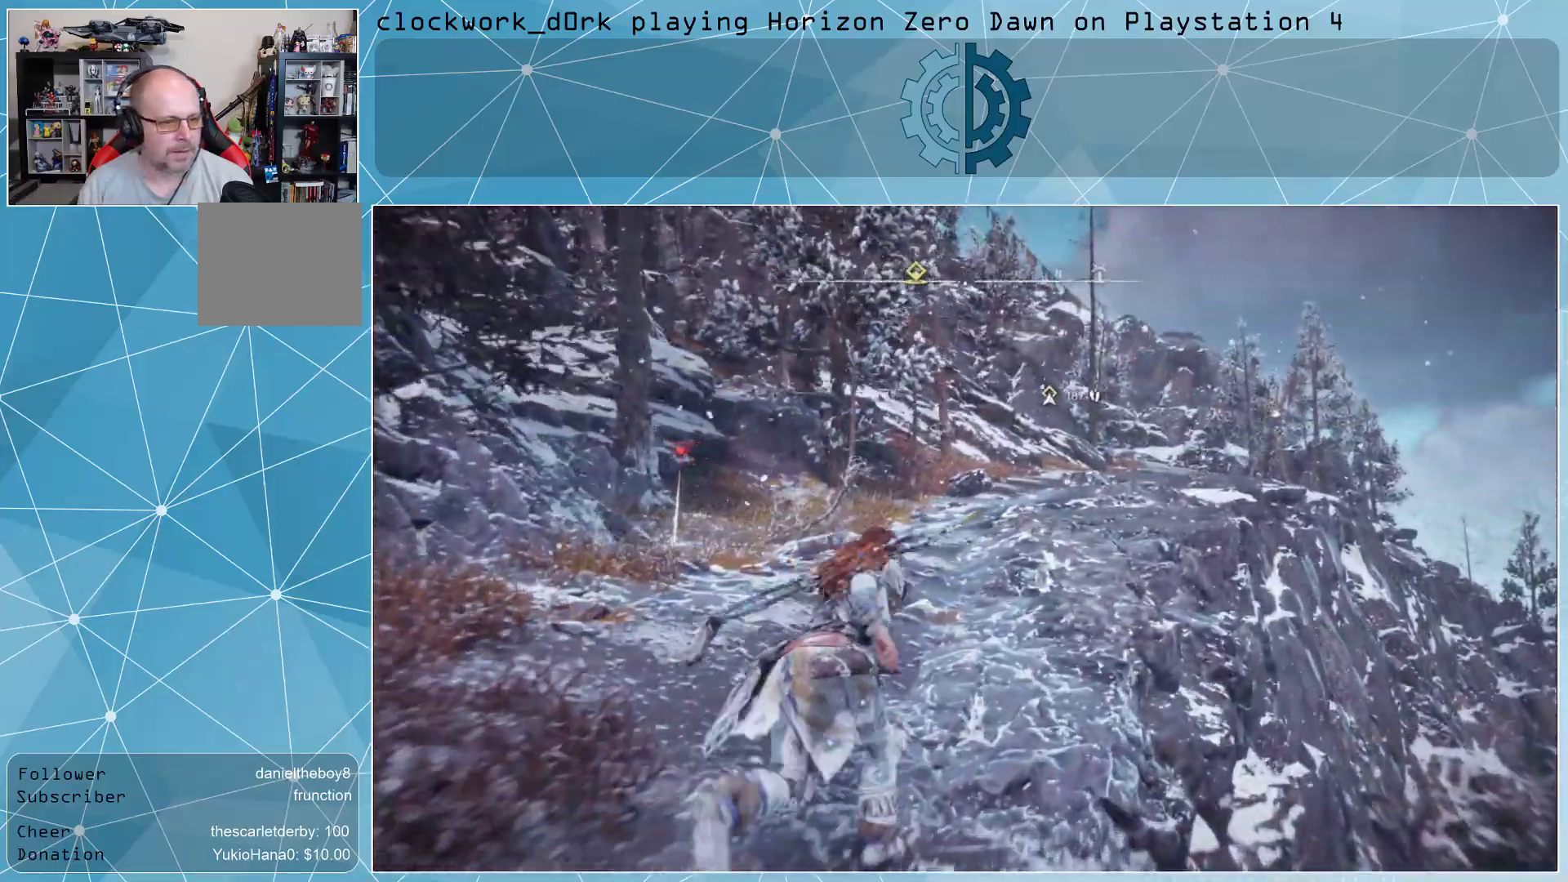
{"buttons": ["L3"], "left_stick": "up-right", "right_stick": "center", "events": [[33, "L3", "down"]]}
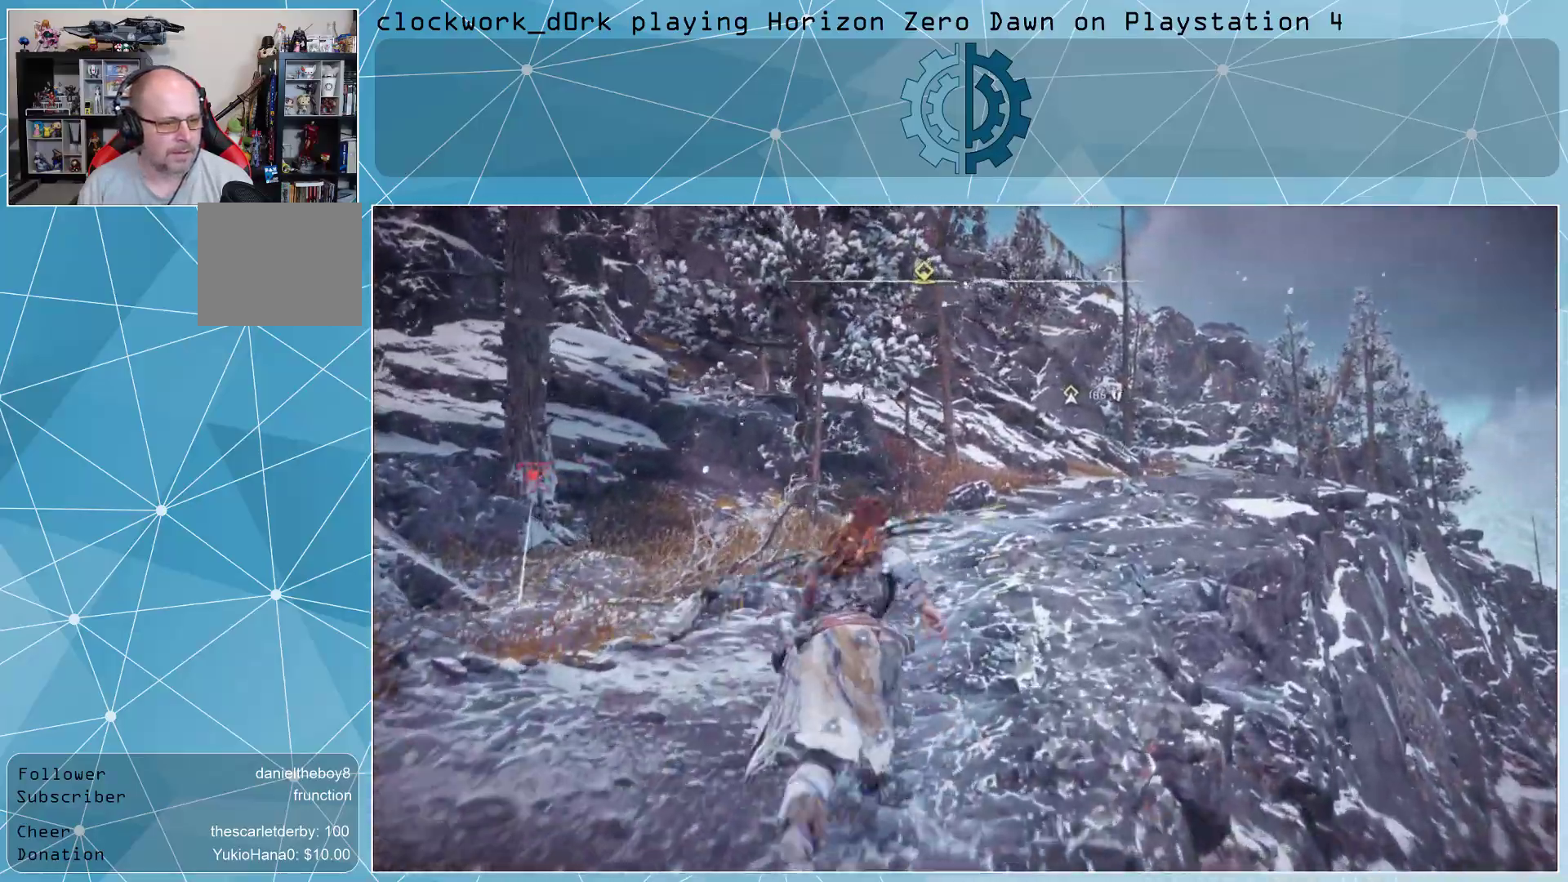
{"buttons": [], "left_stick": "up-right", "right_stick": "center", "events": [[167, "L3", "up"], [200, "right_stick", "right"], [367, "right_stick", "center"]]}
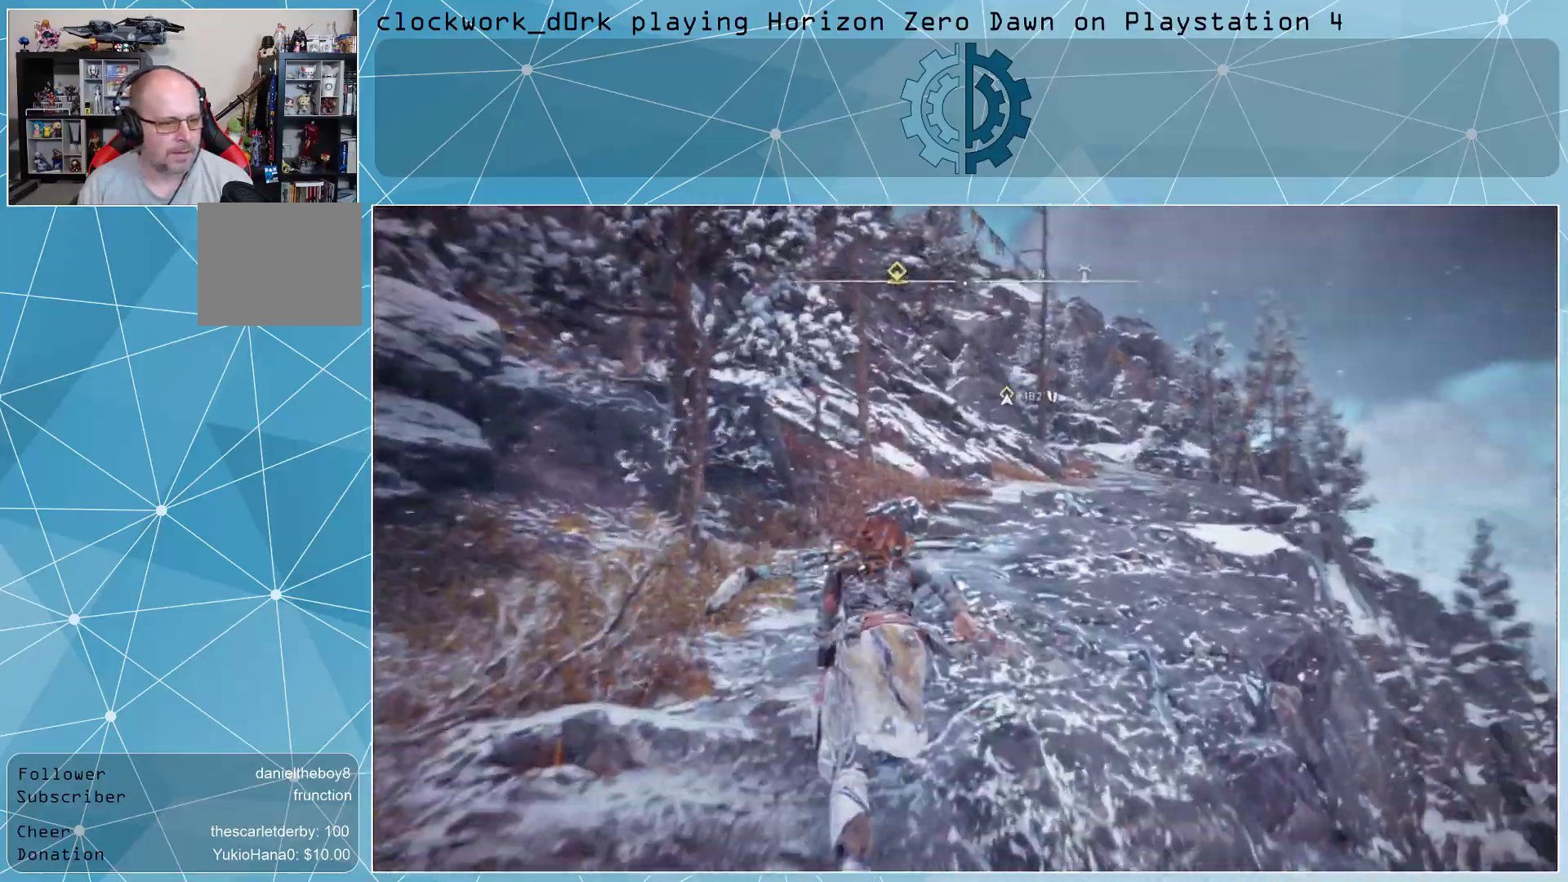
{"buttons": [], "left_stick": "up-right", "right_stick": "center", "events": [[233, "right_stick", "down-right"], [367, "right_stick", "center"]]}
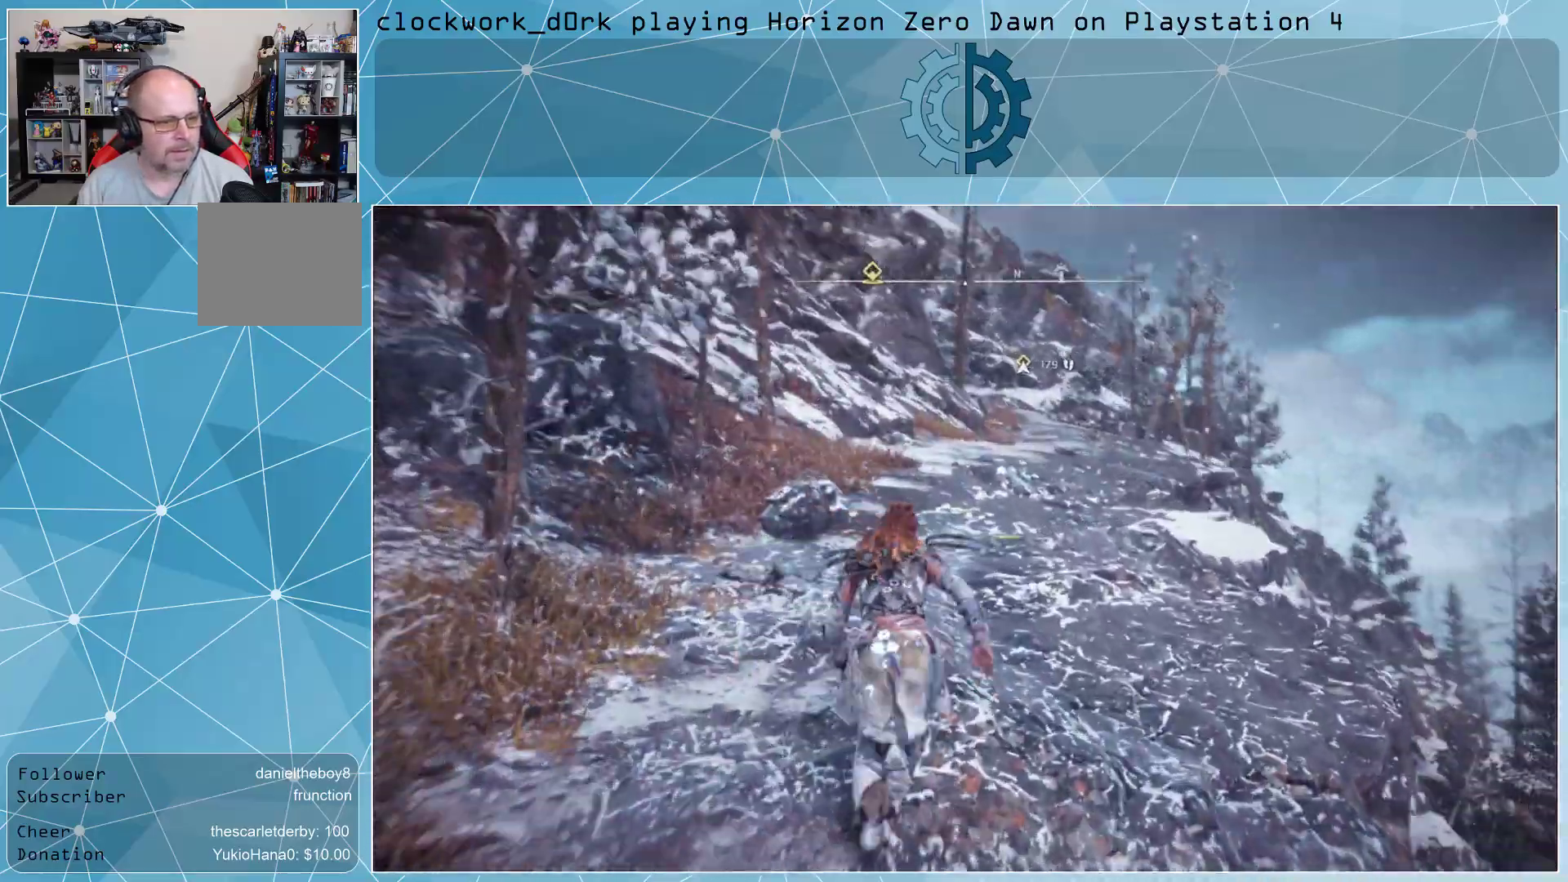
{"buttons": [], "left_stick": "up-right", "right_stick": "center", "events": [[100, "right_stick", "up-left"], [267, "right_stick", "center"], [333, "right_stick", "up"], [467, "right_stick", "center"]]}
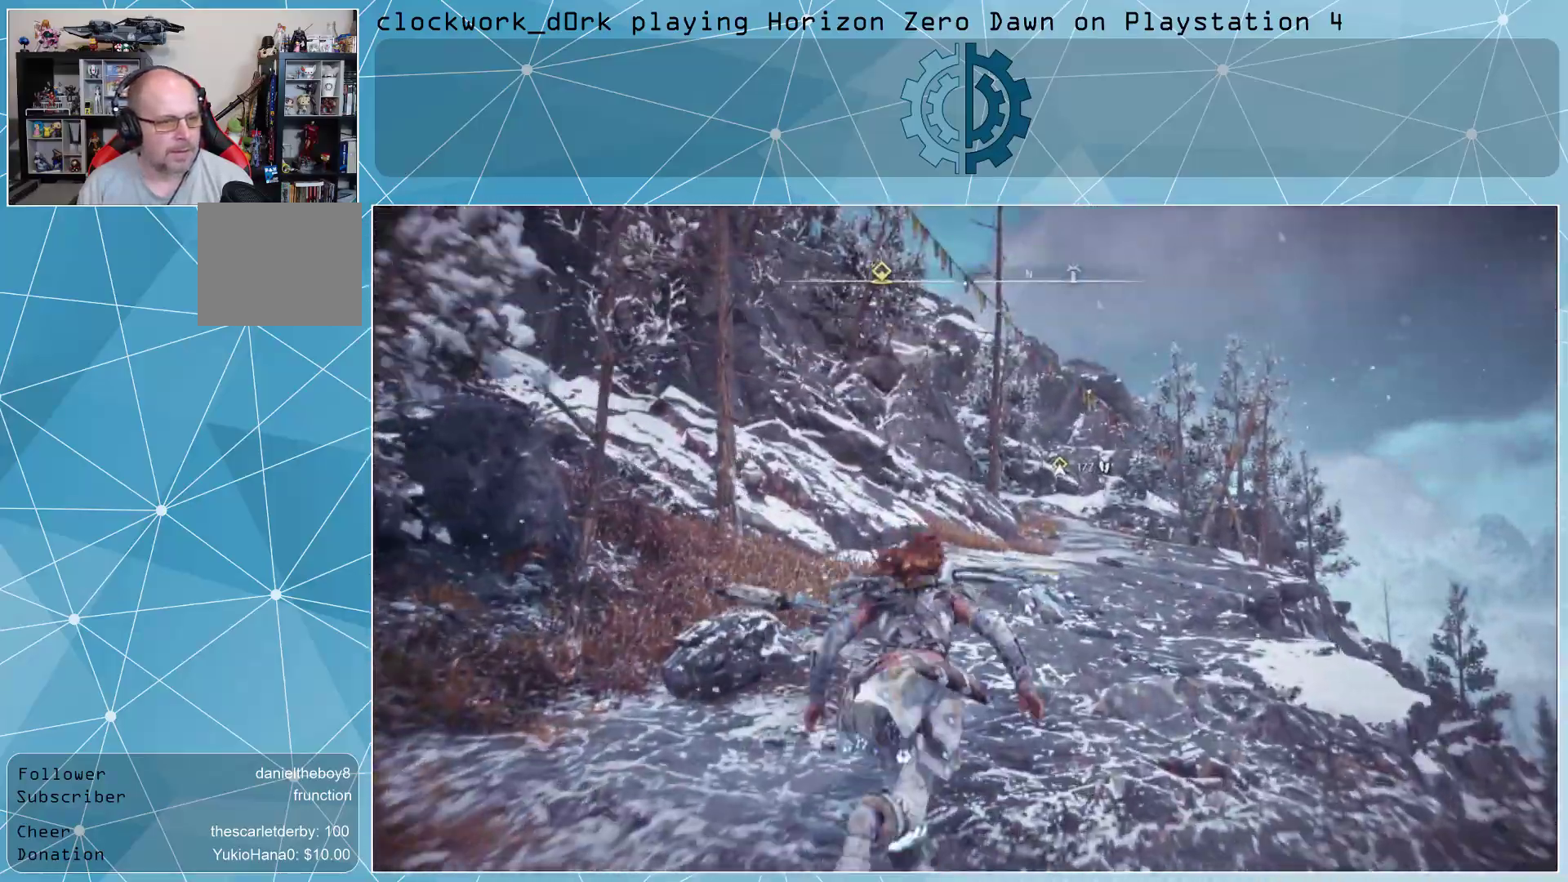
{"buttons": [], "left_stick": "up-right", "right_stick": "center", "events": []}
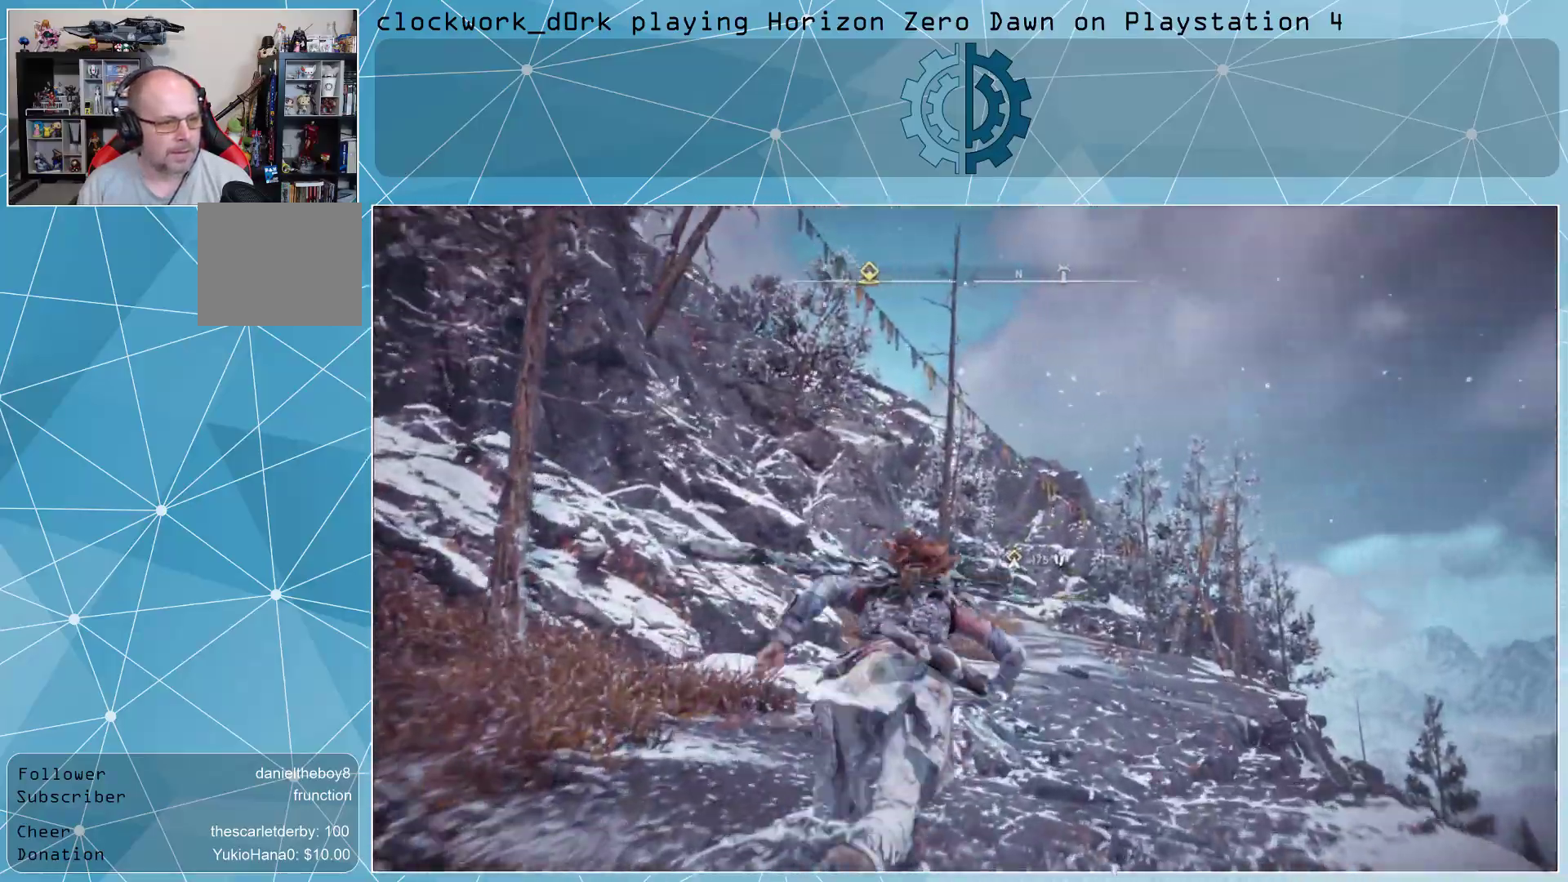
{"buttons": [], "left_stick": "up-right", "right_stick": "center", "events": [[133, "right_stick", "left"], [233, "right_stick", "center"]]}
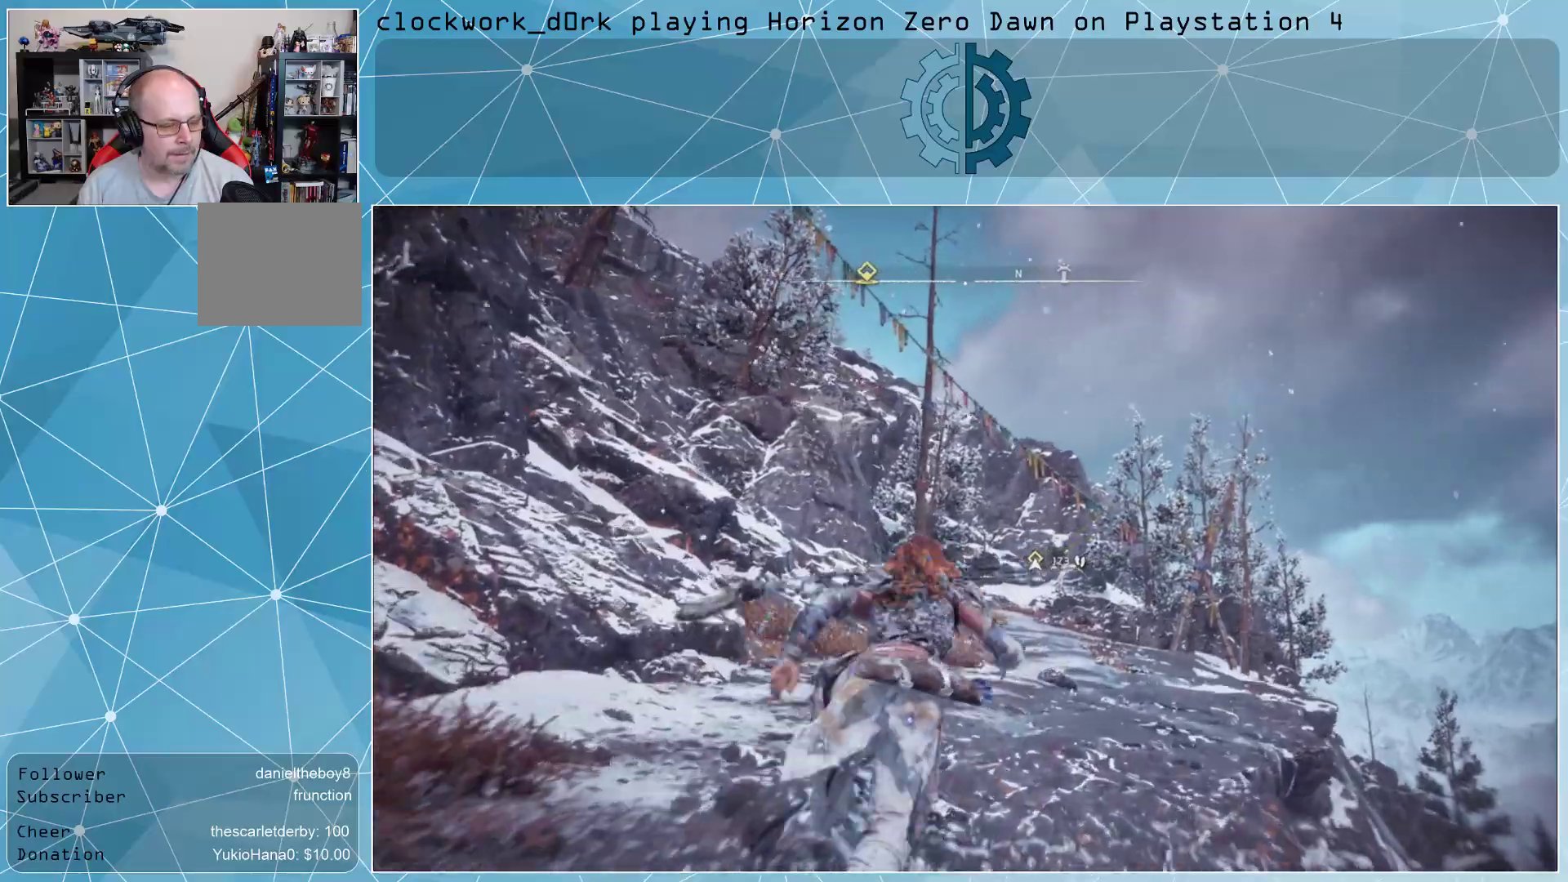
{"buttons": [], "left_stick": "up-right", "right_stick": "center", "events": [[33, "right_stick", "down-left"], [167, "right_stick", "center"]]}
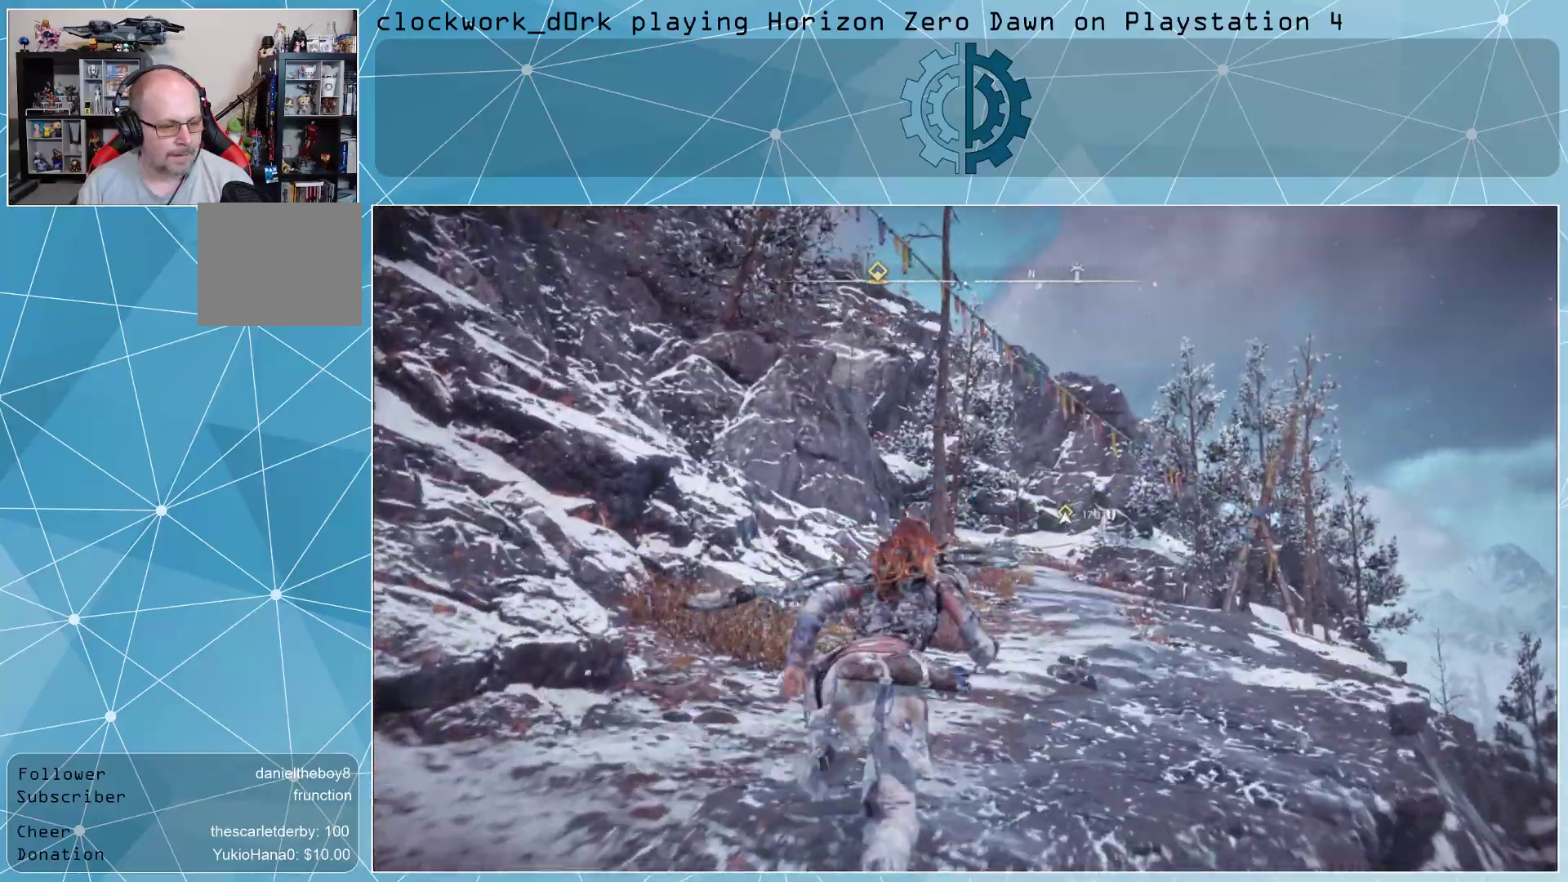
{"buttons": [], "left_stick": "up-right", "right_stick": "center", "events": [[167, "right_stick", "left"], [233, "right_stick", "center"]]}
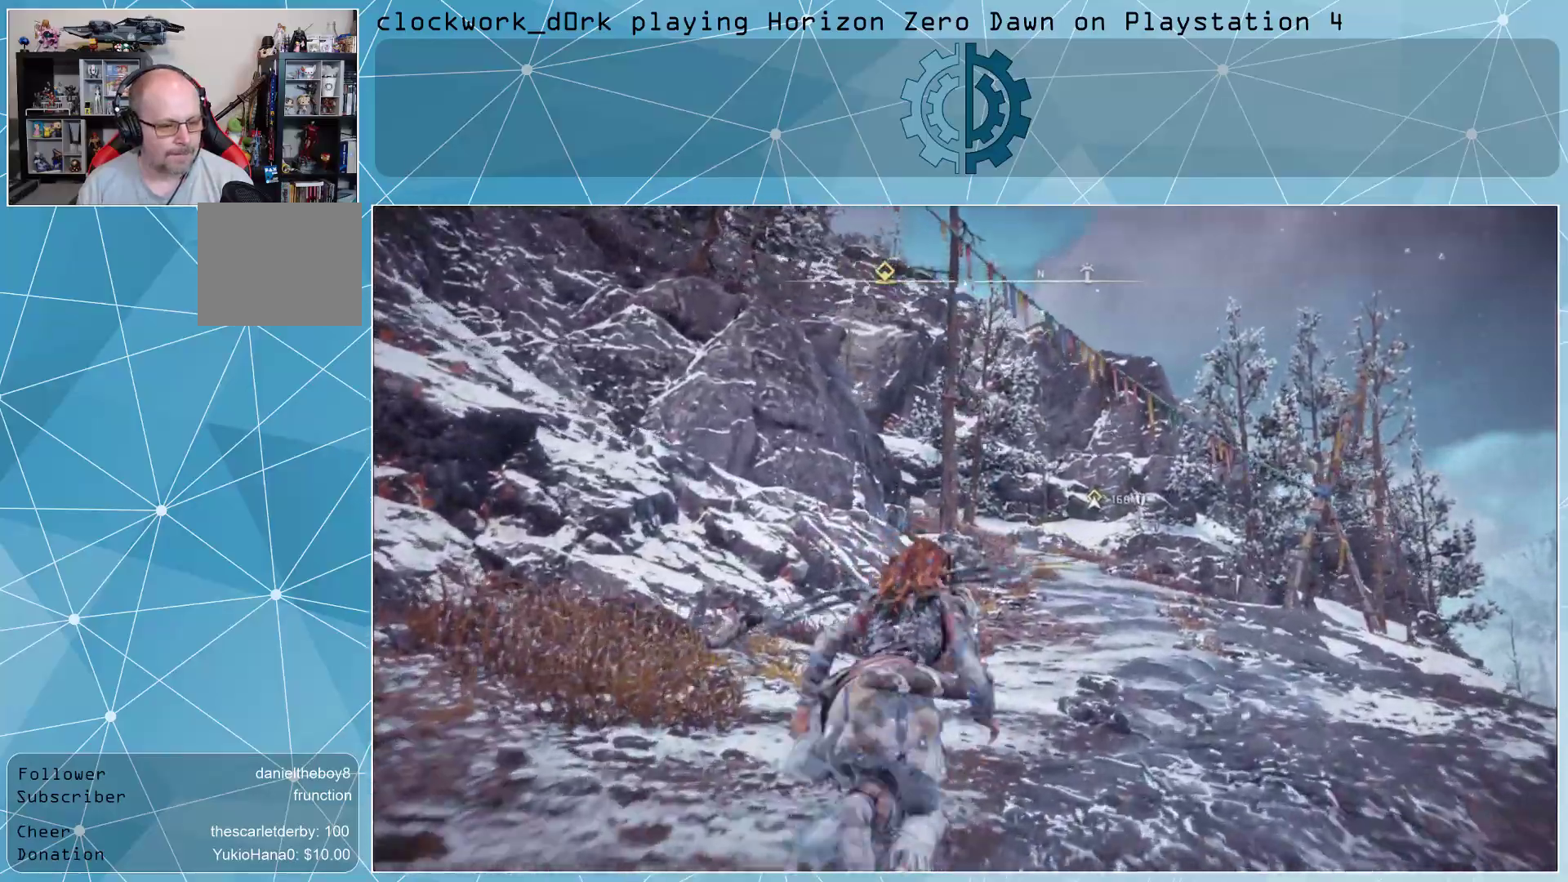
{"buttons": [], "left_stick": "up-right", "right_stick": "left", "events": [[467, "right_stick", "left"]]}
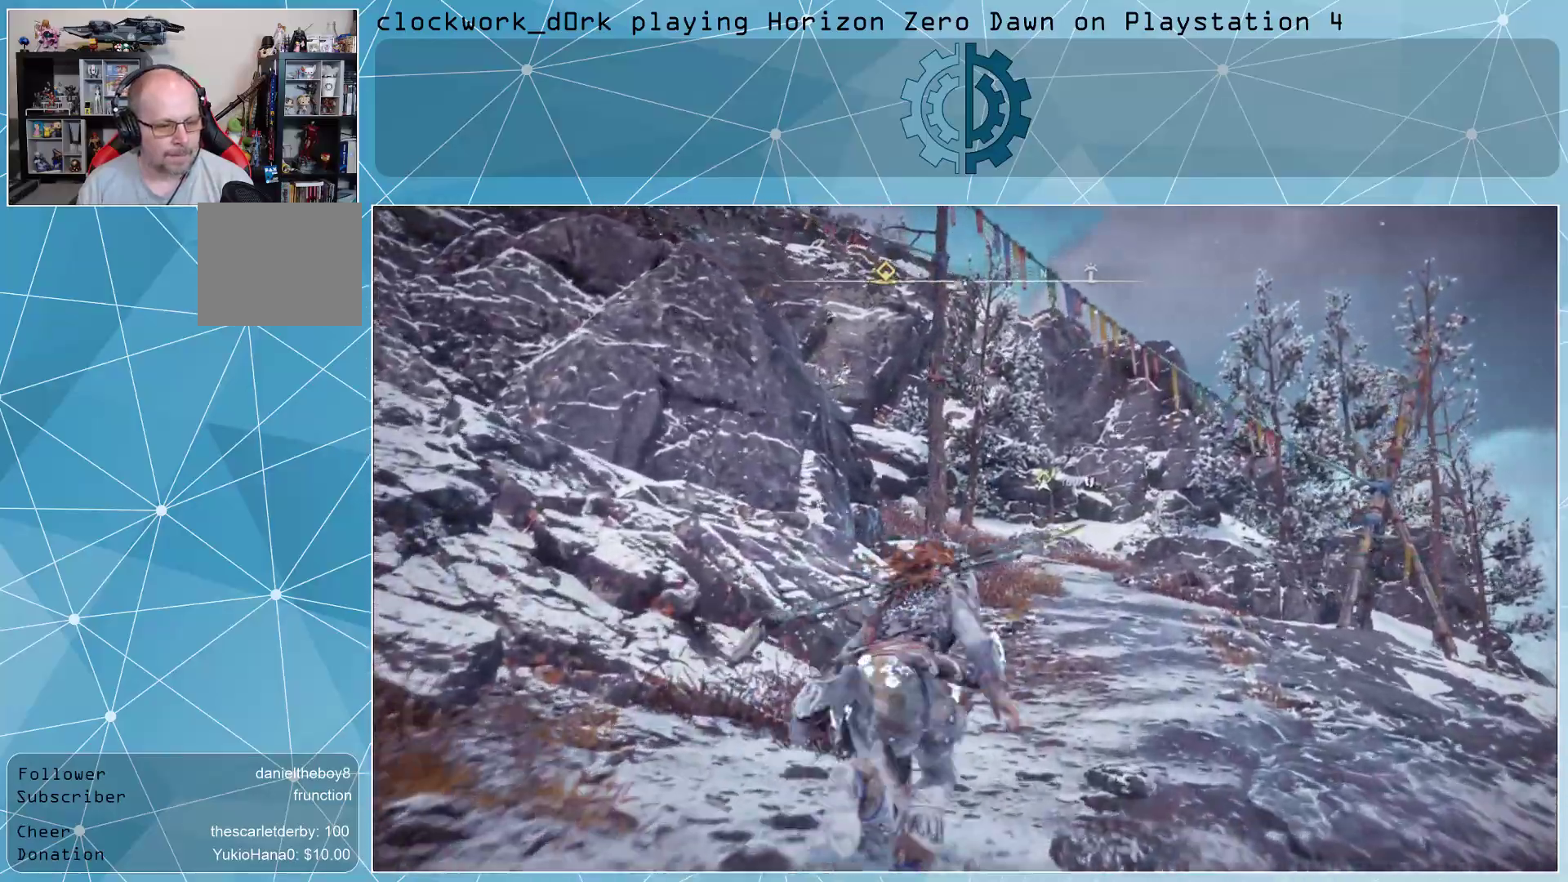
{"buttons": [], "left_stick": "up-right", "right_stick": "center", "events": [[100, "right_stick", "center"], [300, "right_stick", "left"], [467, "right_stick", "center"]]}
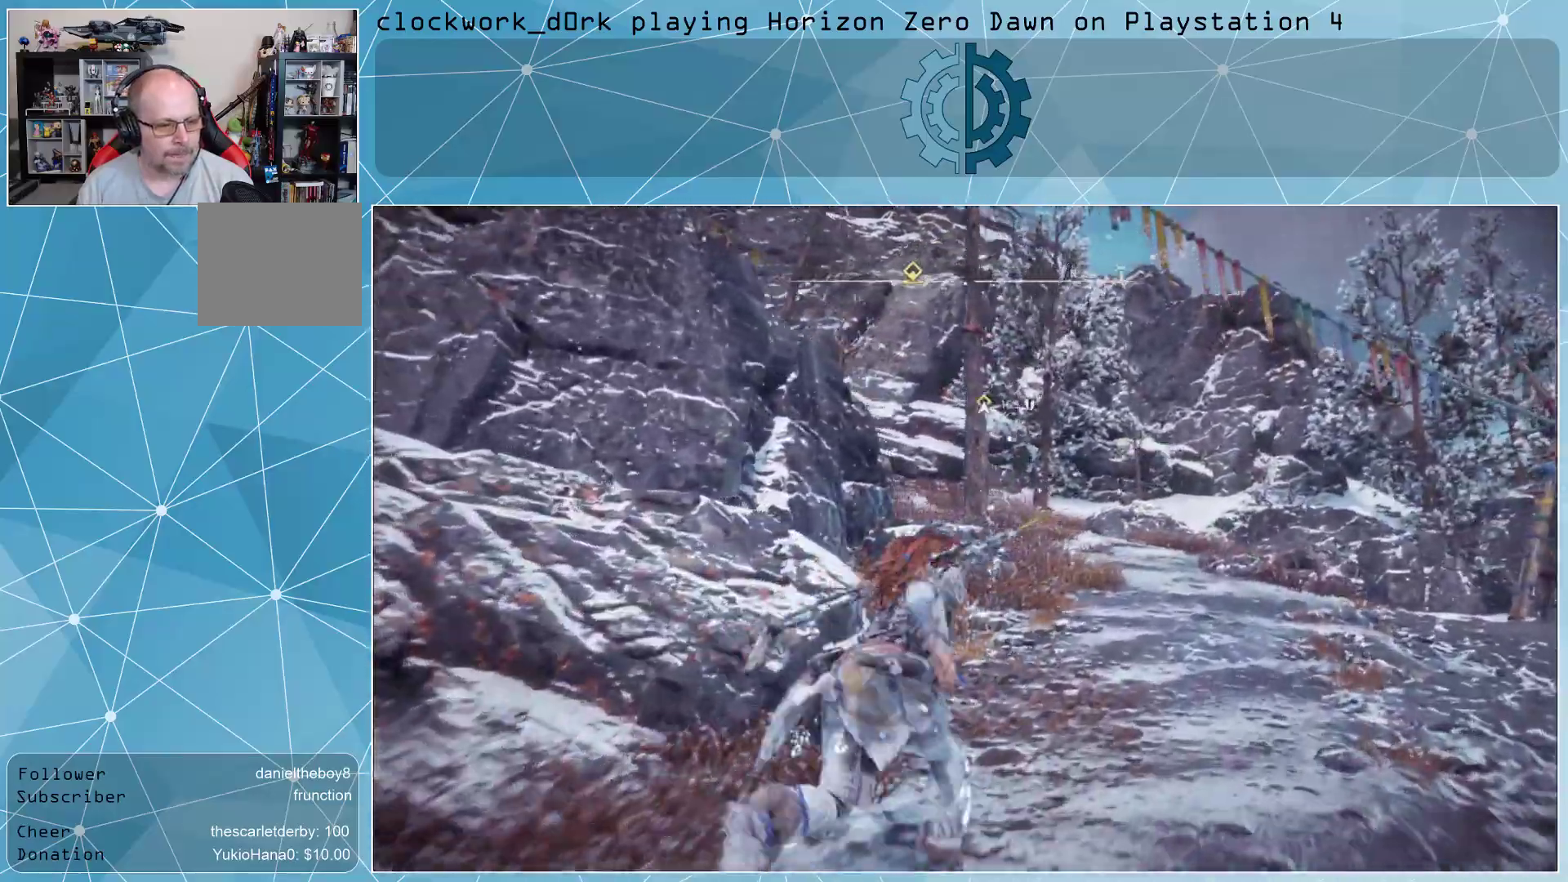
{"buttons": [], "left_stick": "up-right", "right_stick": "left", "events": [[100, "right_stick", "left"], [300, "right_stick", "center"], [400, "right_stick", "left"]]}
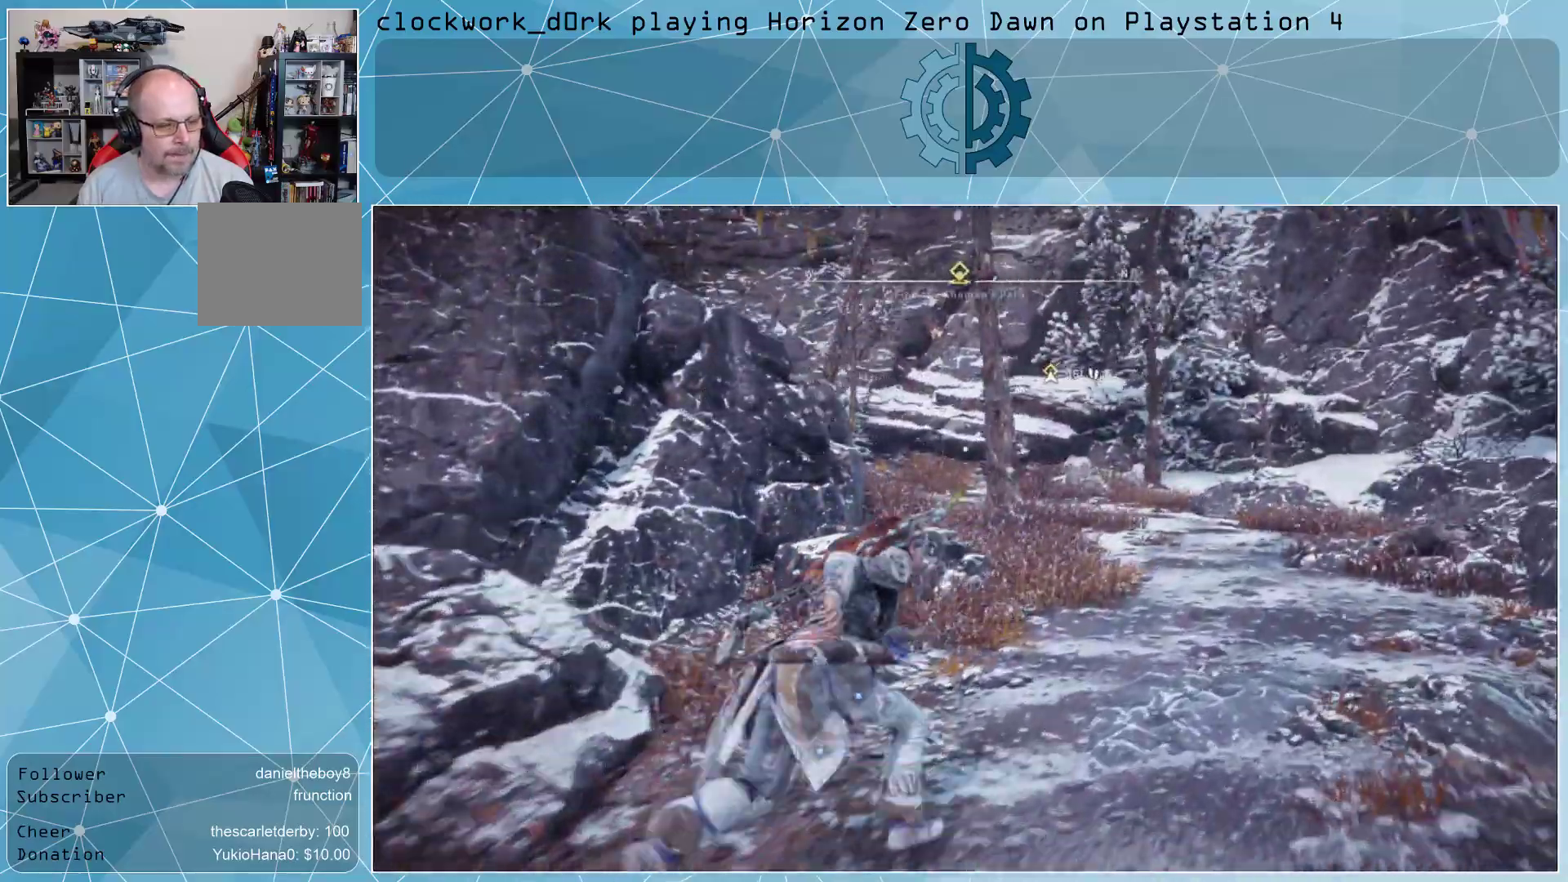
{"buttons": [], "left_stick": "up-right", "right_stick": "left", "events": []}
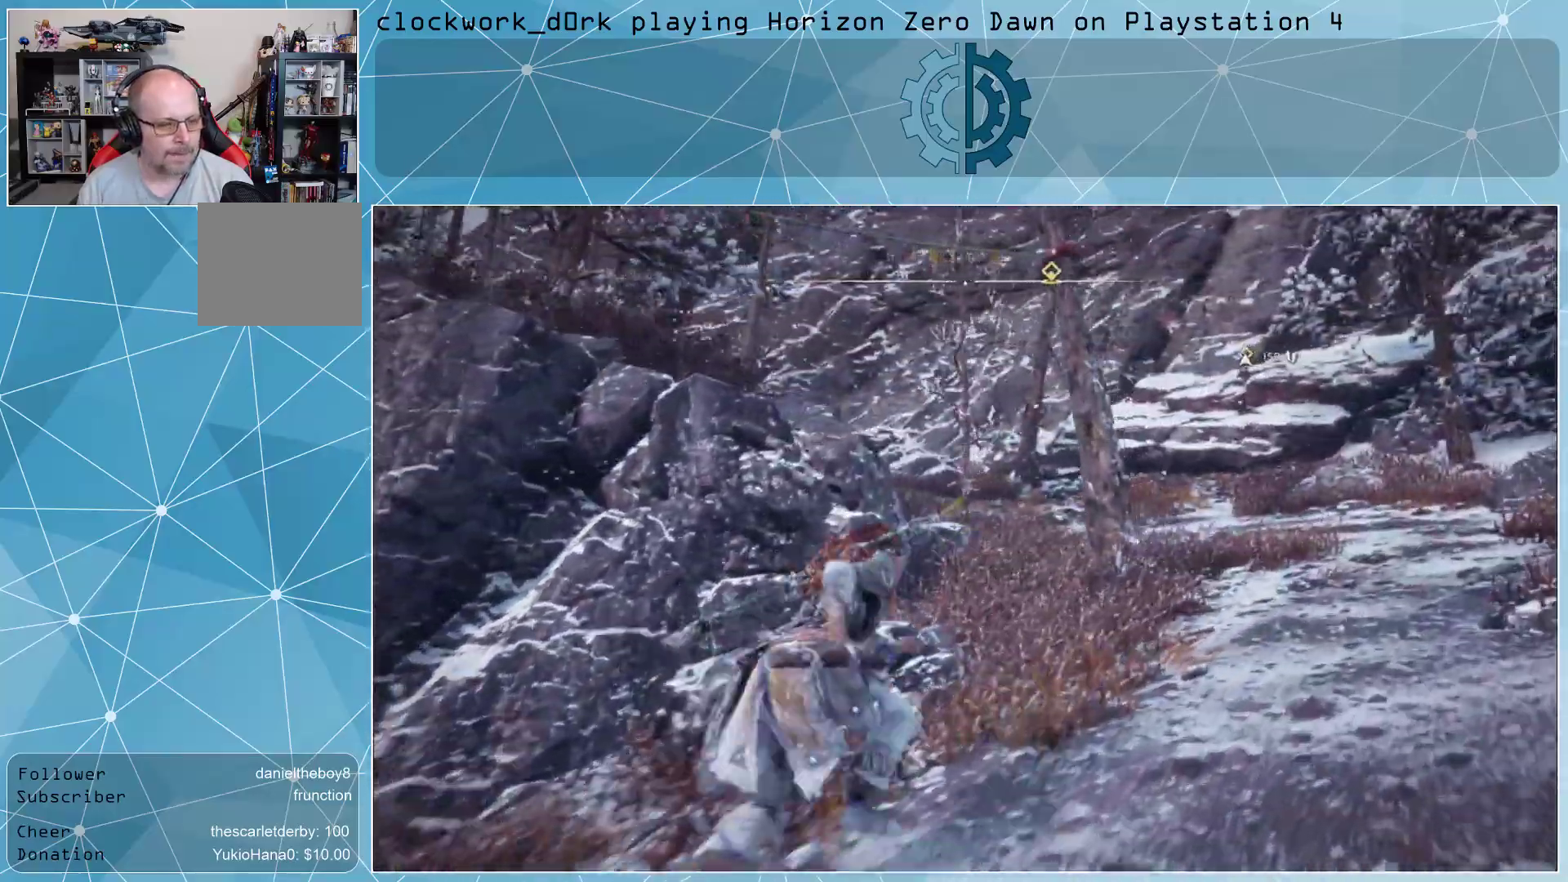
{"buttons": [], "left_stick": "up-right", "right_stick": "left", "events": [[267, "right_stick", "center"], [500, "right_stick", "left"]]}
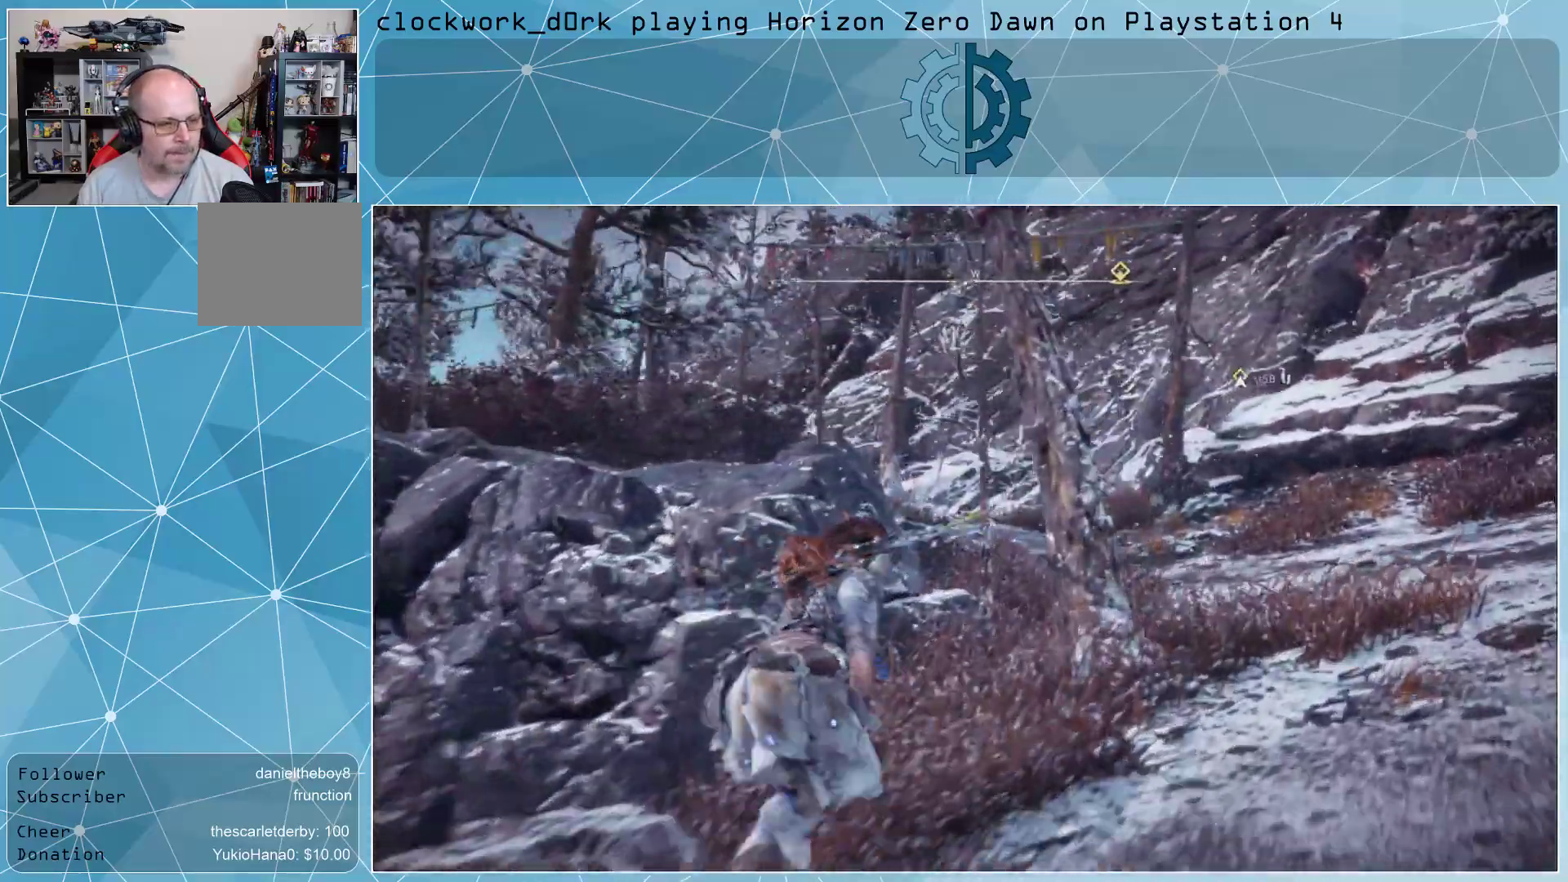
{"buttons": [], "left_stick": "up-right", "right_stick": "left", "events": []}